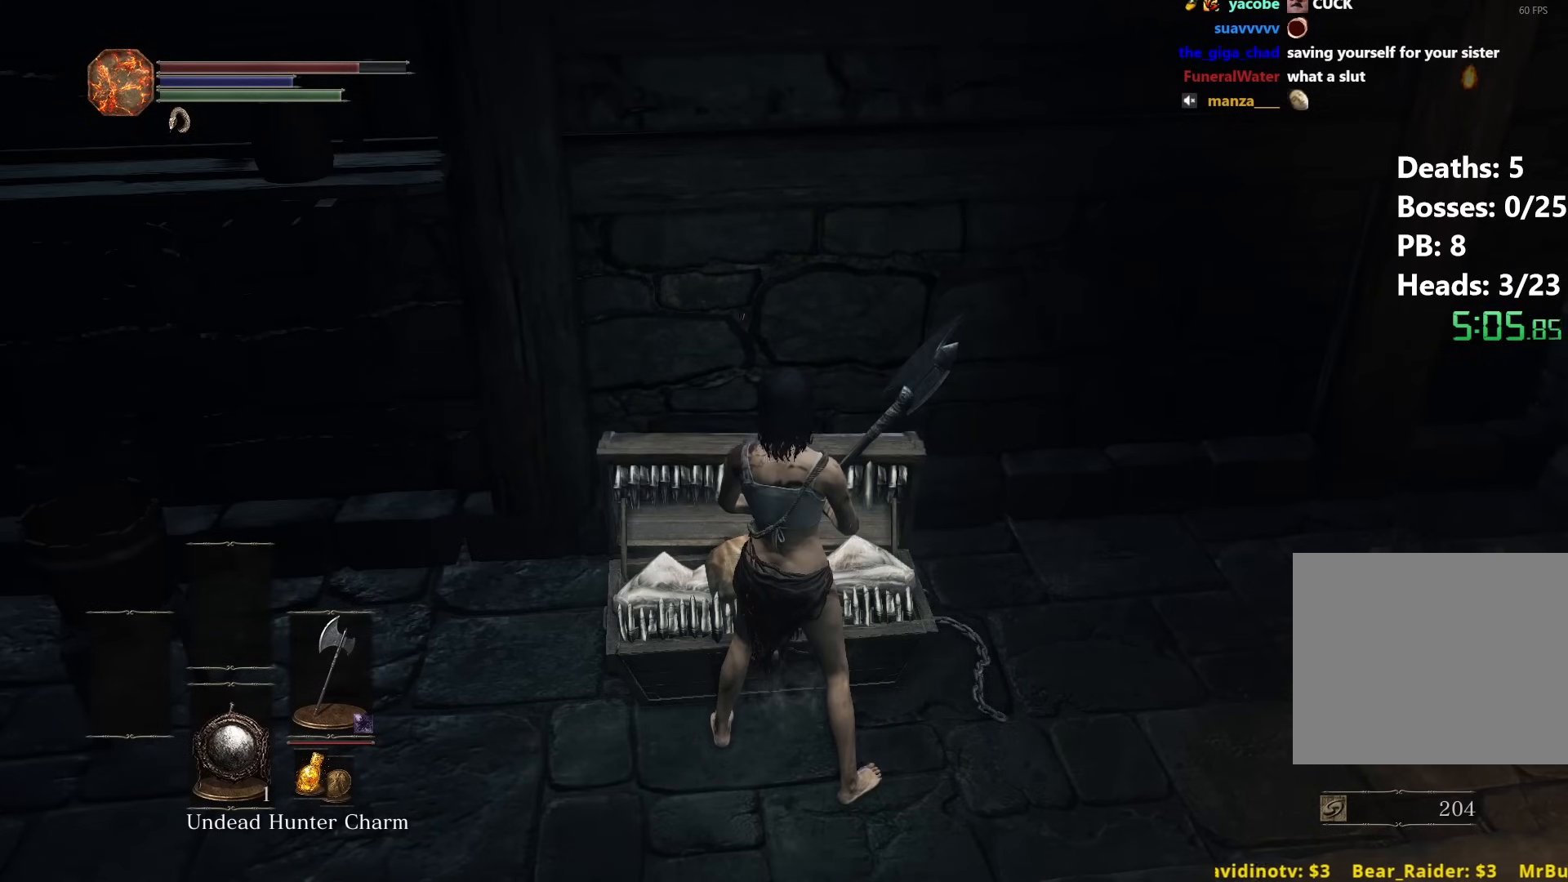
Gameplay with a controller (Xbox layout); each line is a JSON object with the inputs held at the frame after it. "events" lists button and stick changes between this image and that frame as [ms after this image, input, new state], when the widget could be followed in between. Not read: START.
{"buttons": [], "left_stick": "center", "right_stick": "center", "events": []}
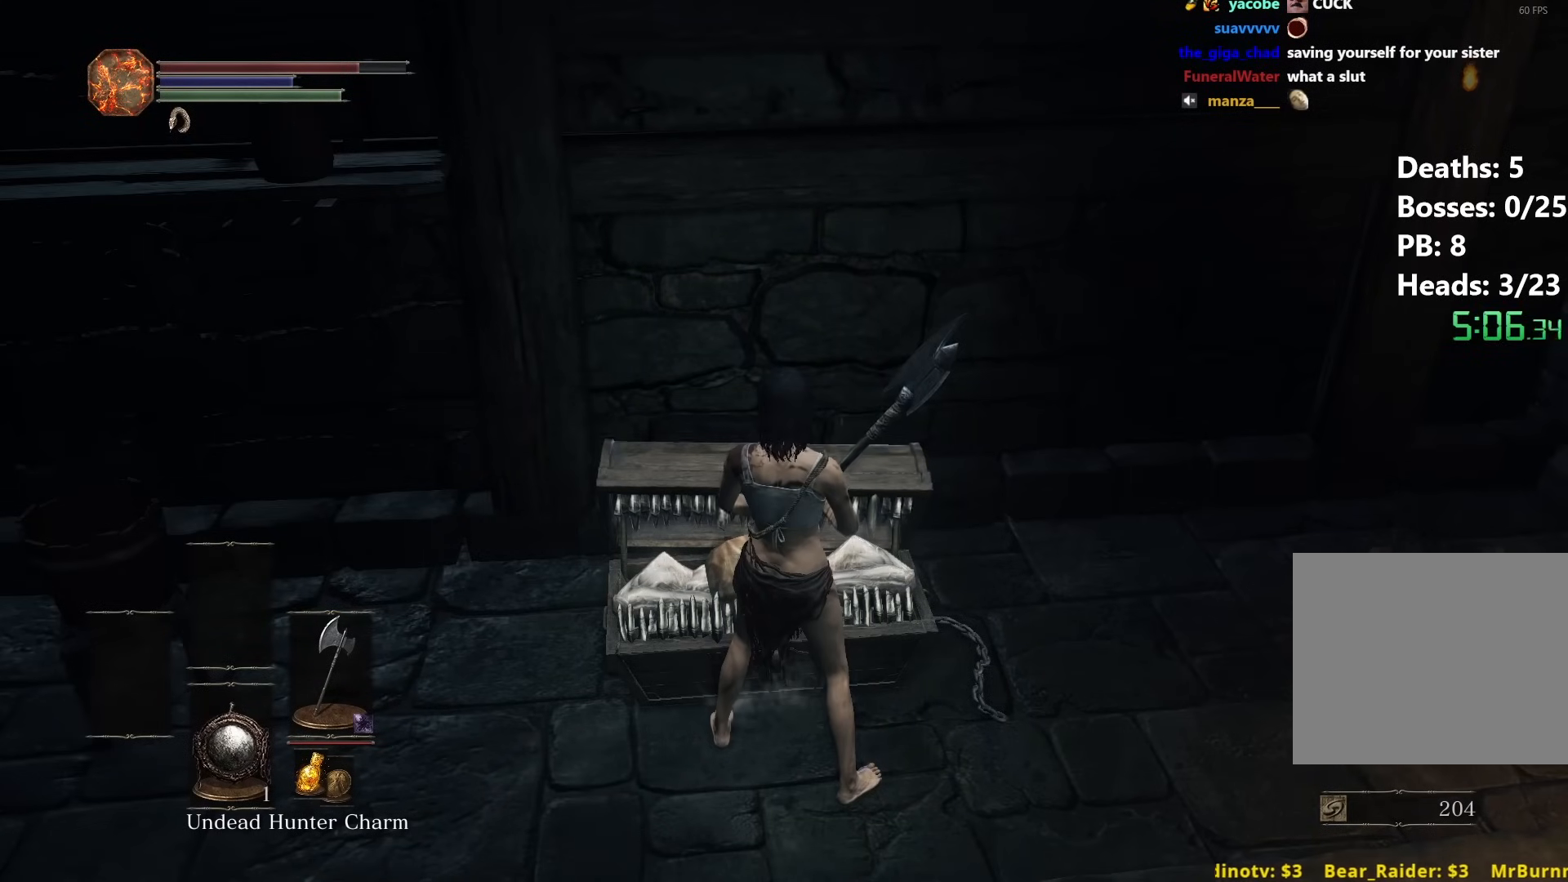
{"buttons": ["R2"], "left_stick": "center", "right_stick": "center", "events": [[400, "R2", "down"]]}
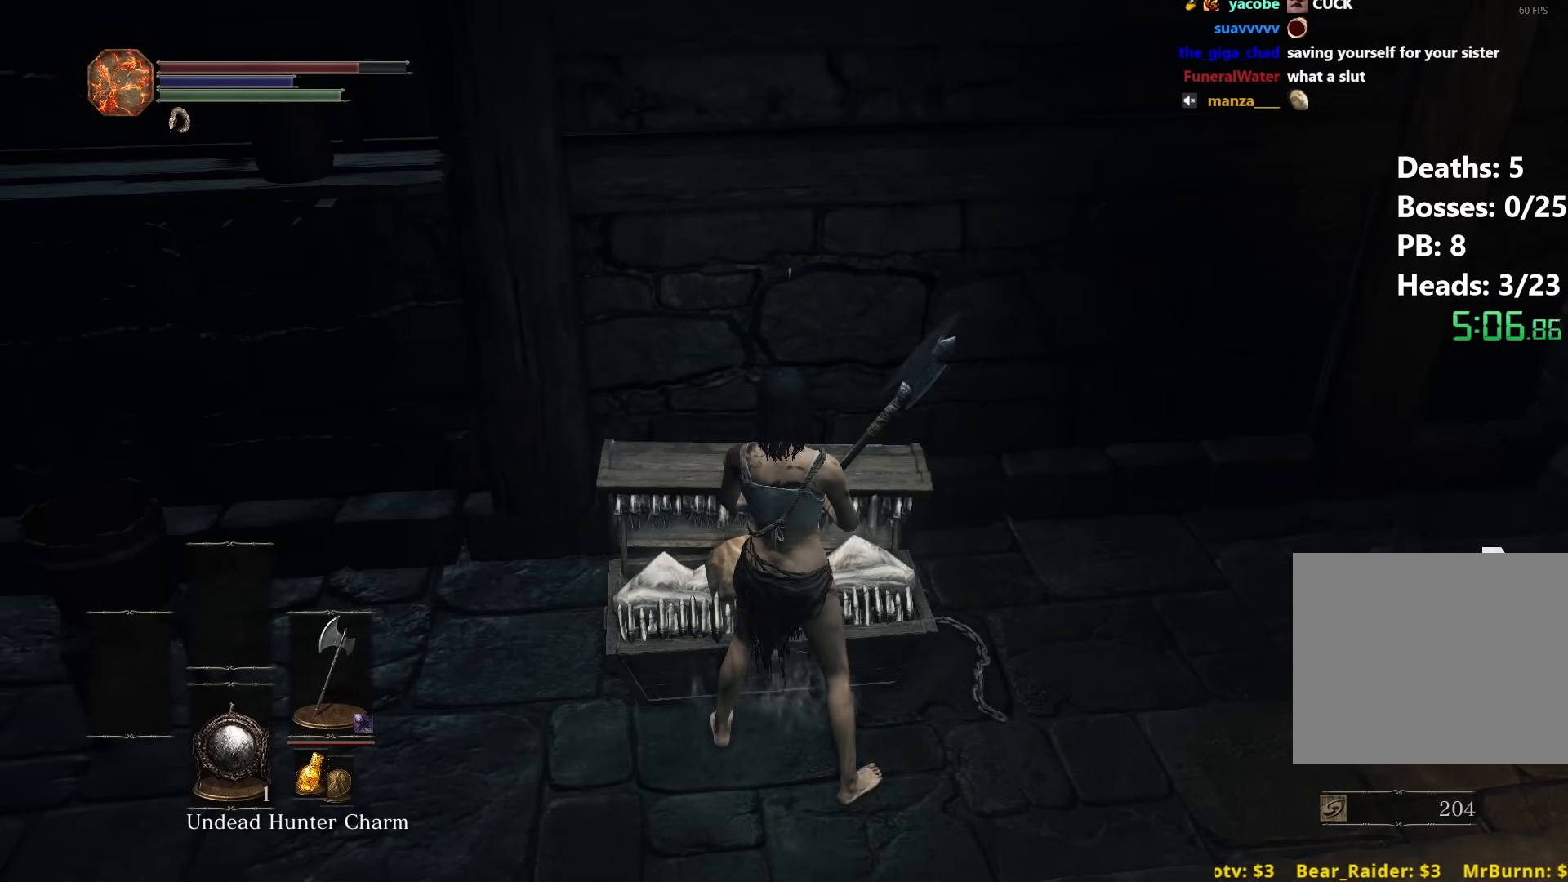
{"buttons": ["R2"], "left_stick": "center", "right_stick": "center", "events": []}
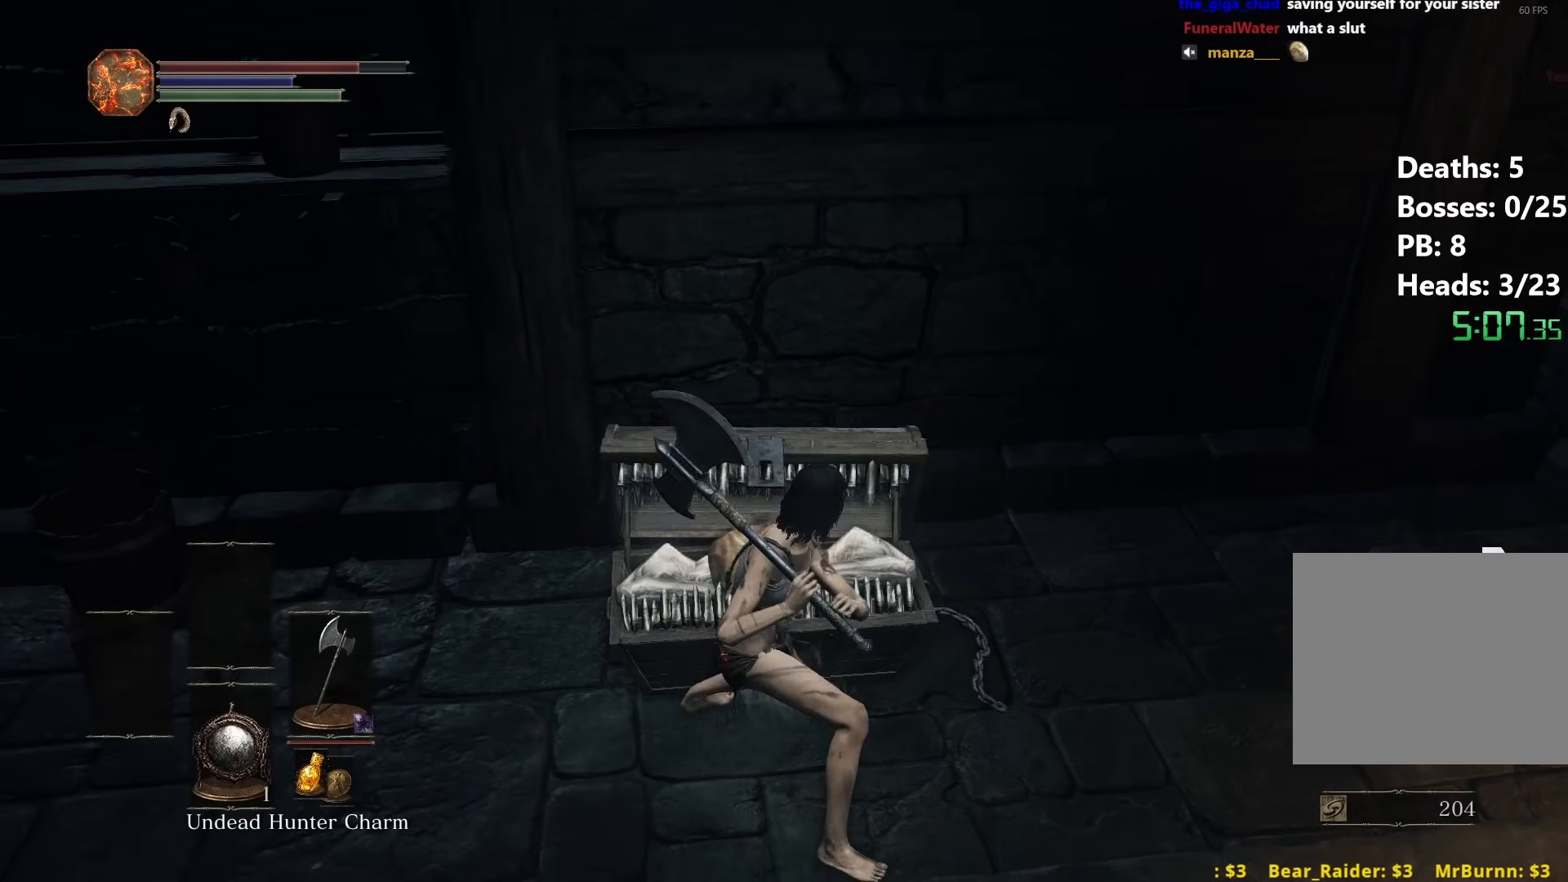
{"buttons": ["R2"], "left_stick": "up", "right_stick": "center", "events": [[350, "left_stick", "up"]]}
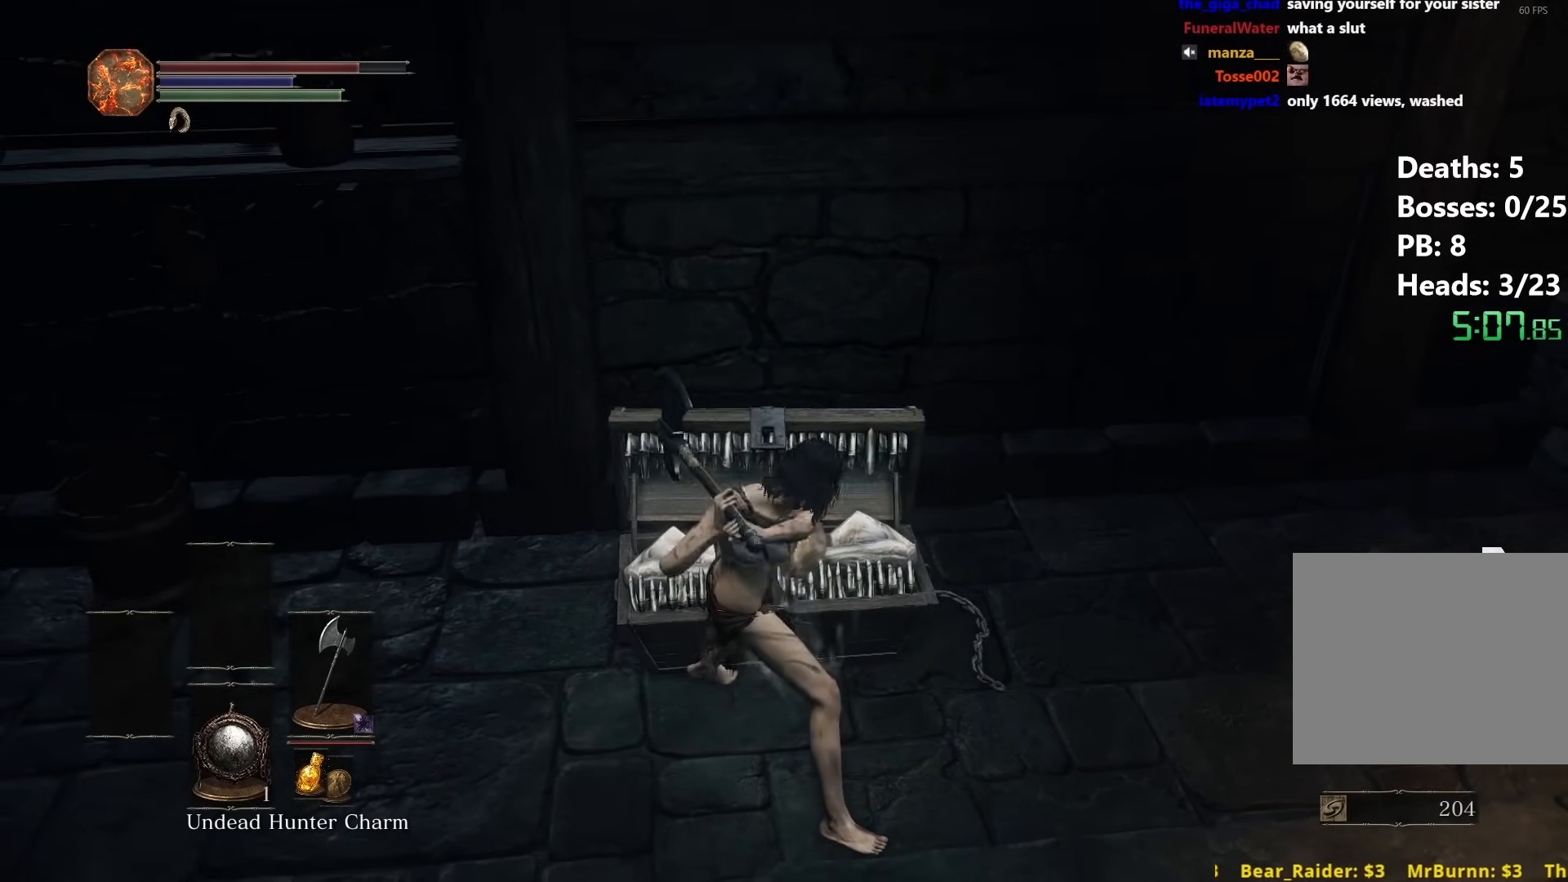
{"buttons": ["R2"], "left_stick": "up", "right_stick": "left", "events": [[17, "right_stick", "down-left"], [383, "right_stick", "left"]]}
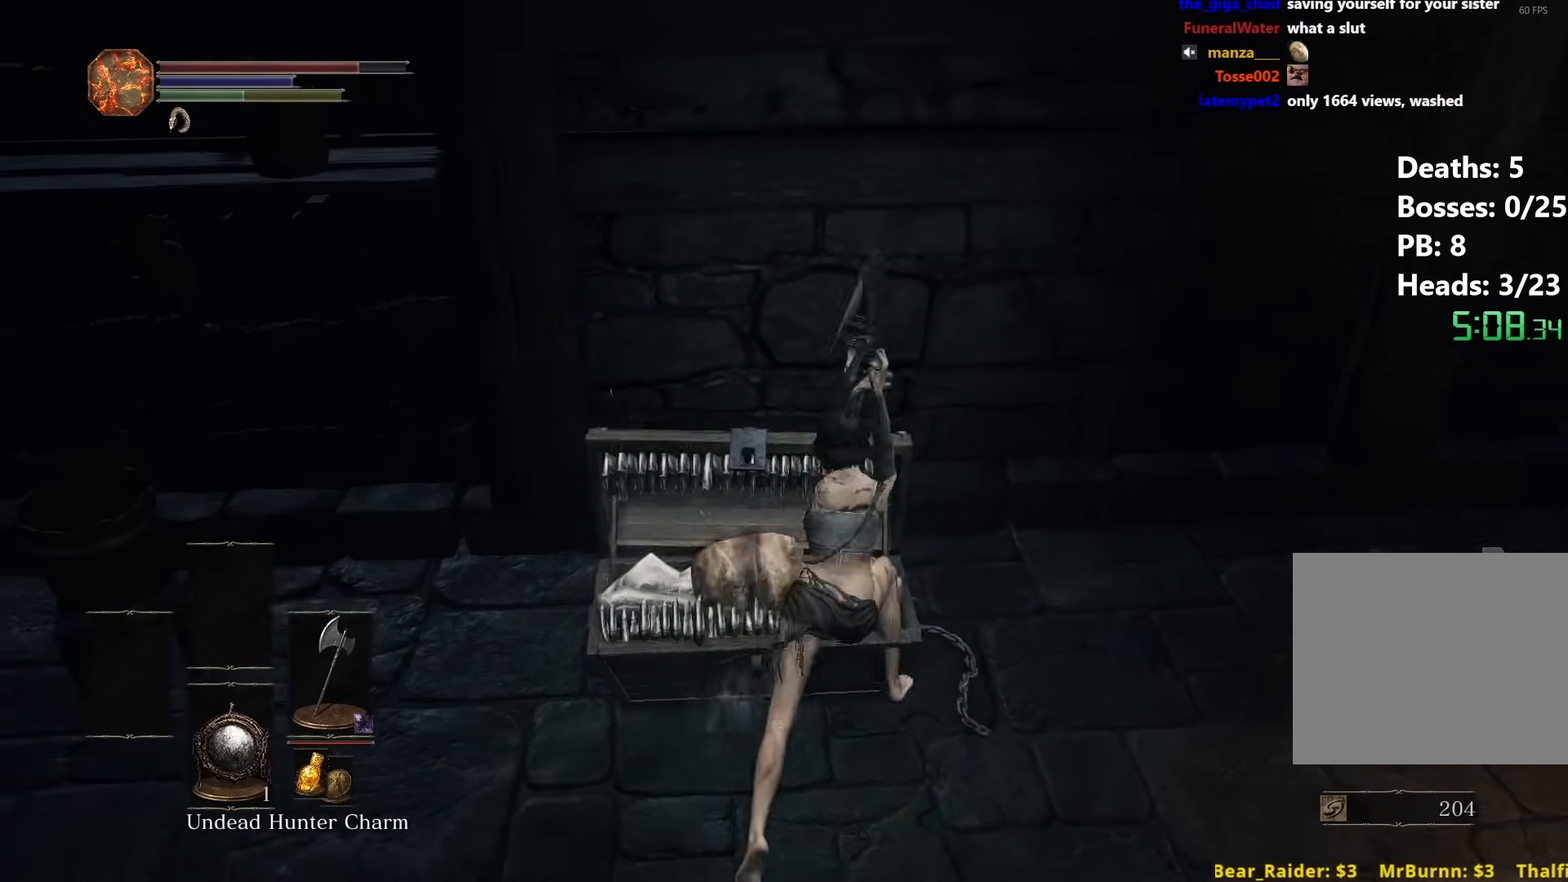
{"buttons": ["R2"], "left_stick": "up", "right_stick": "left", "events": [[17, "R2", "up"], [117, "R2", "down"]]}
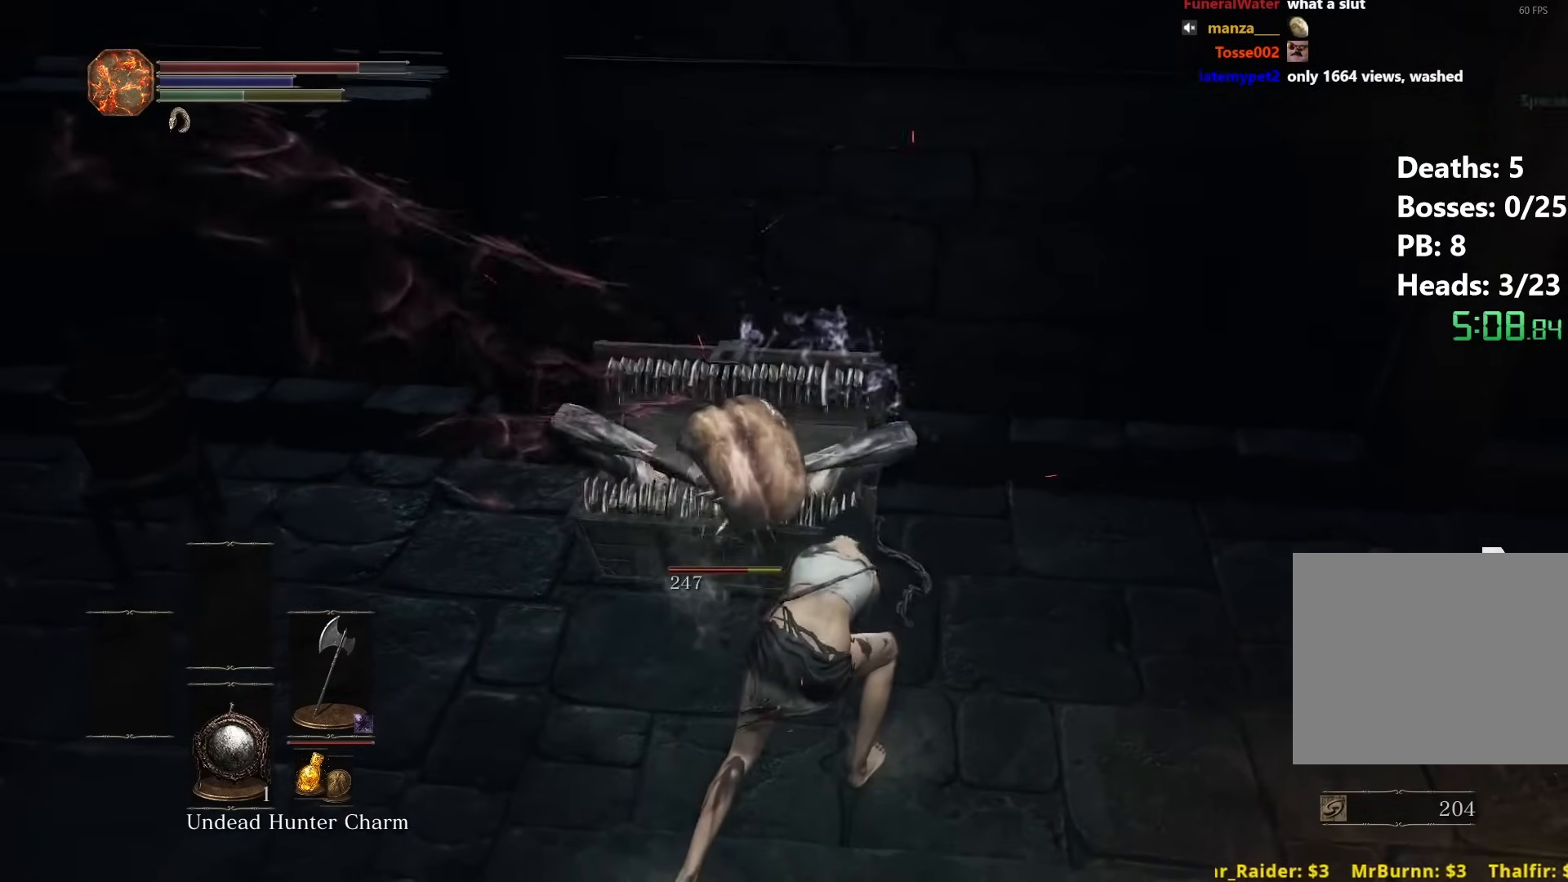
{"buttons": ["R2"], "left_stick": "up", "right_stick": "down-left", "events": [[233, "right_stick", "down-left"]]}
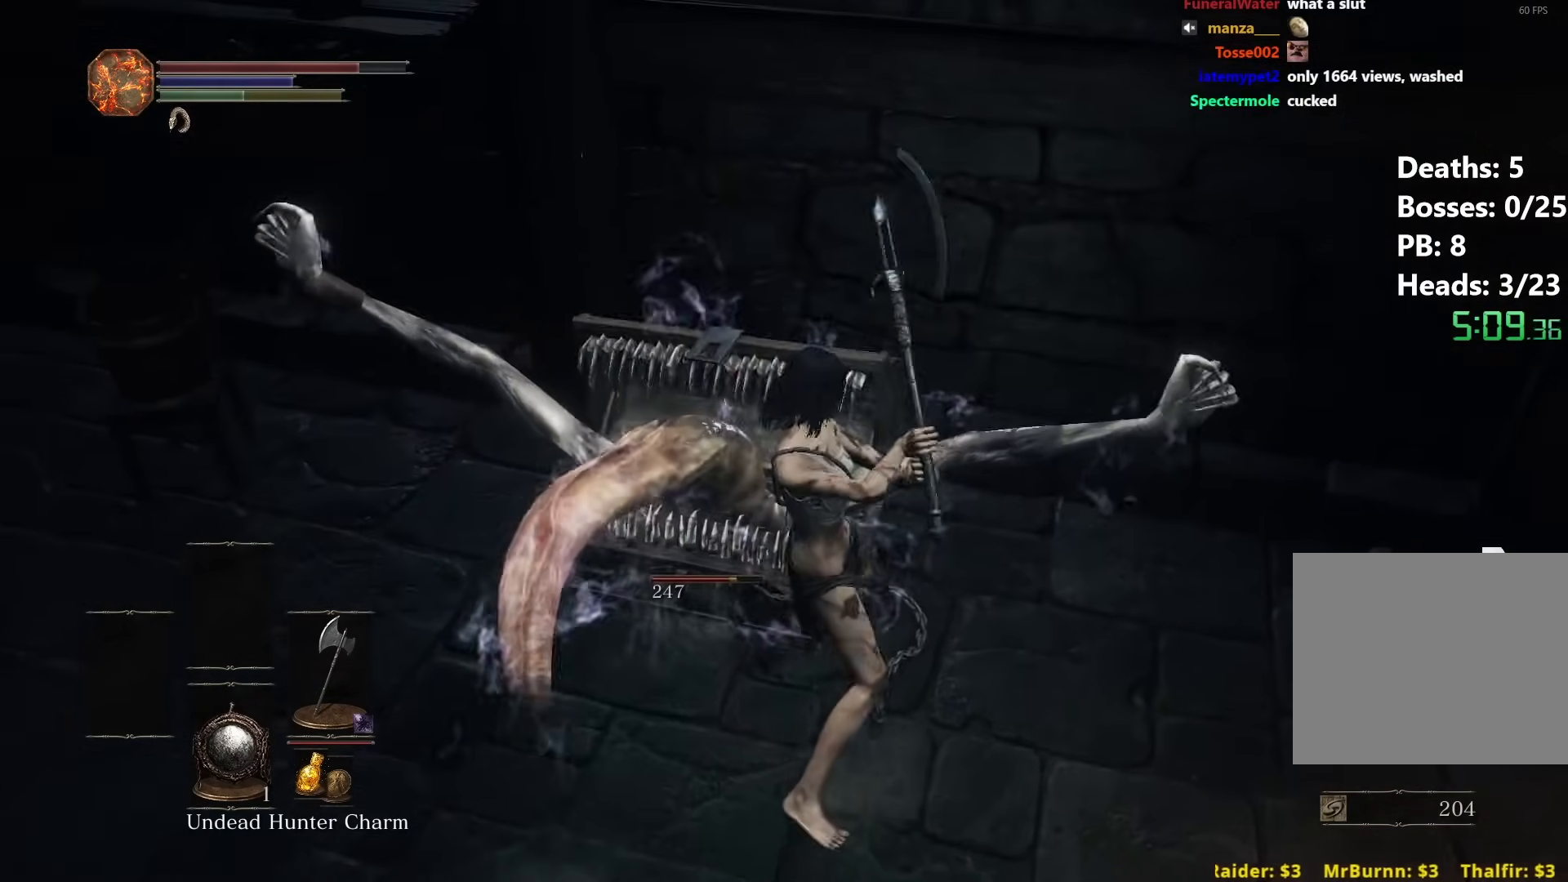
{"buttons": ["R2"], "left_stick": "up", "right_stick": "down", "events": [[117, "right_stick", "down"]]}
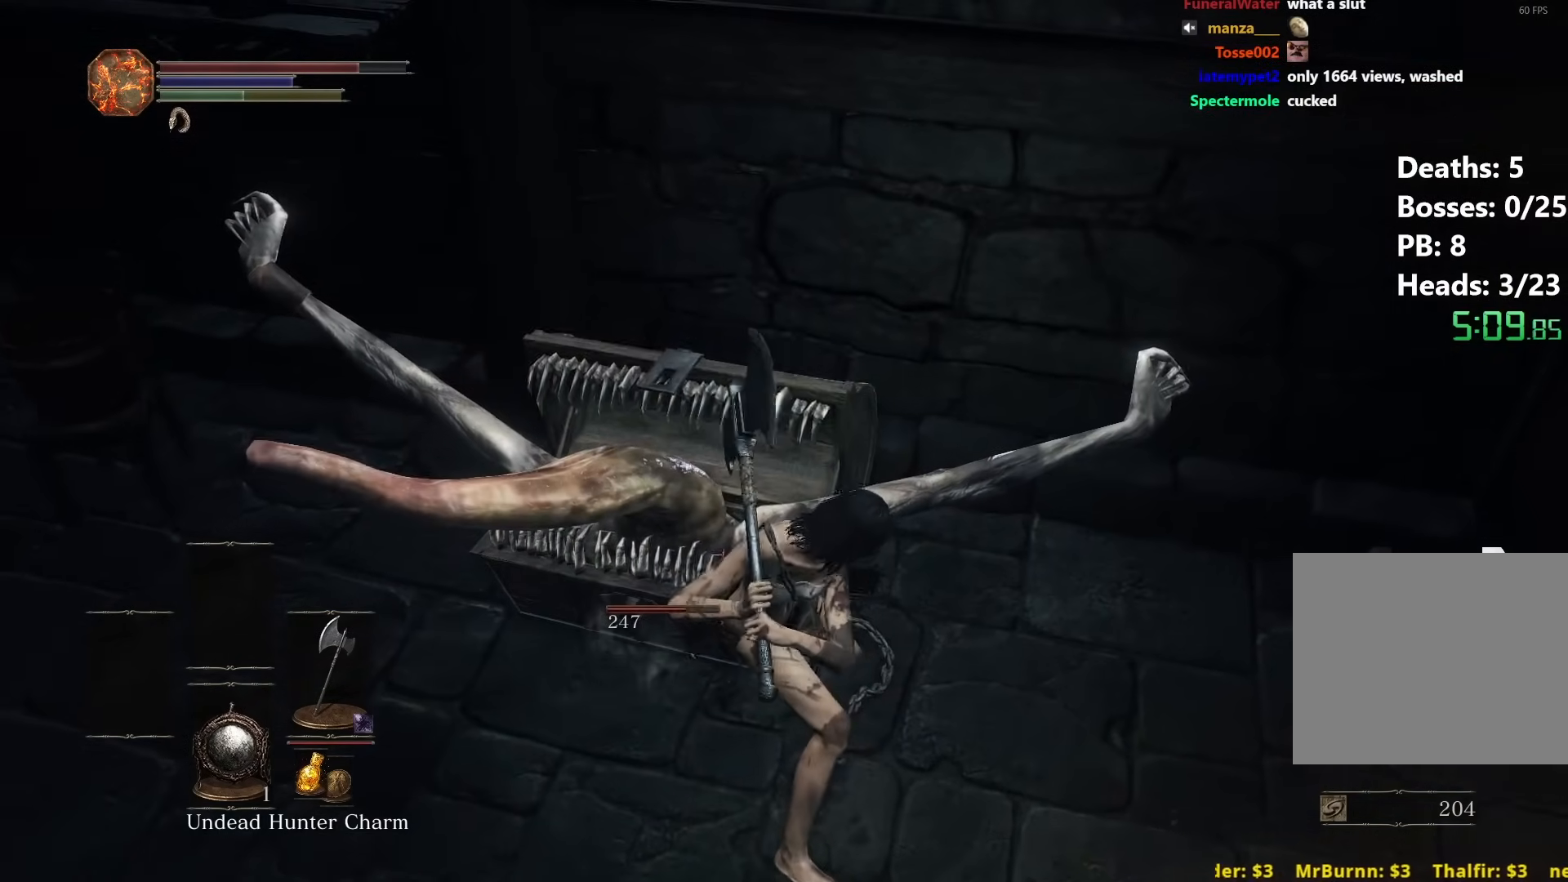
{"buttons": ["R2"], "left_stick": "up", "right_stick": "down", "events": []}
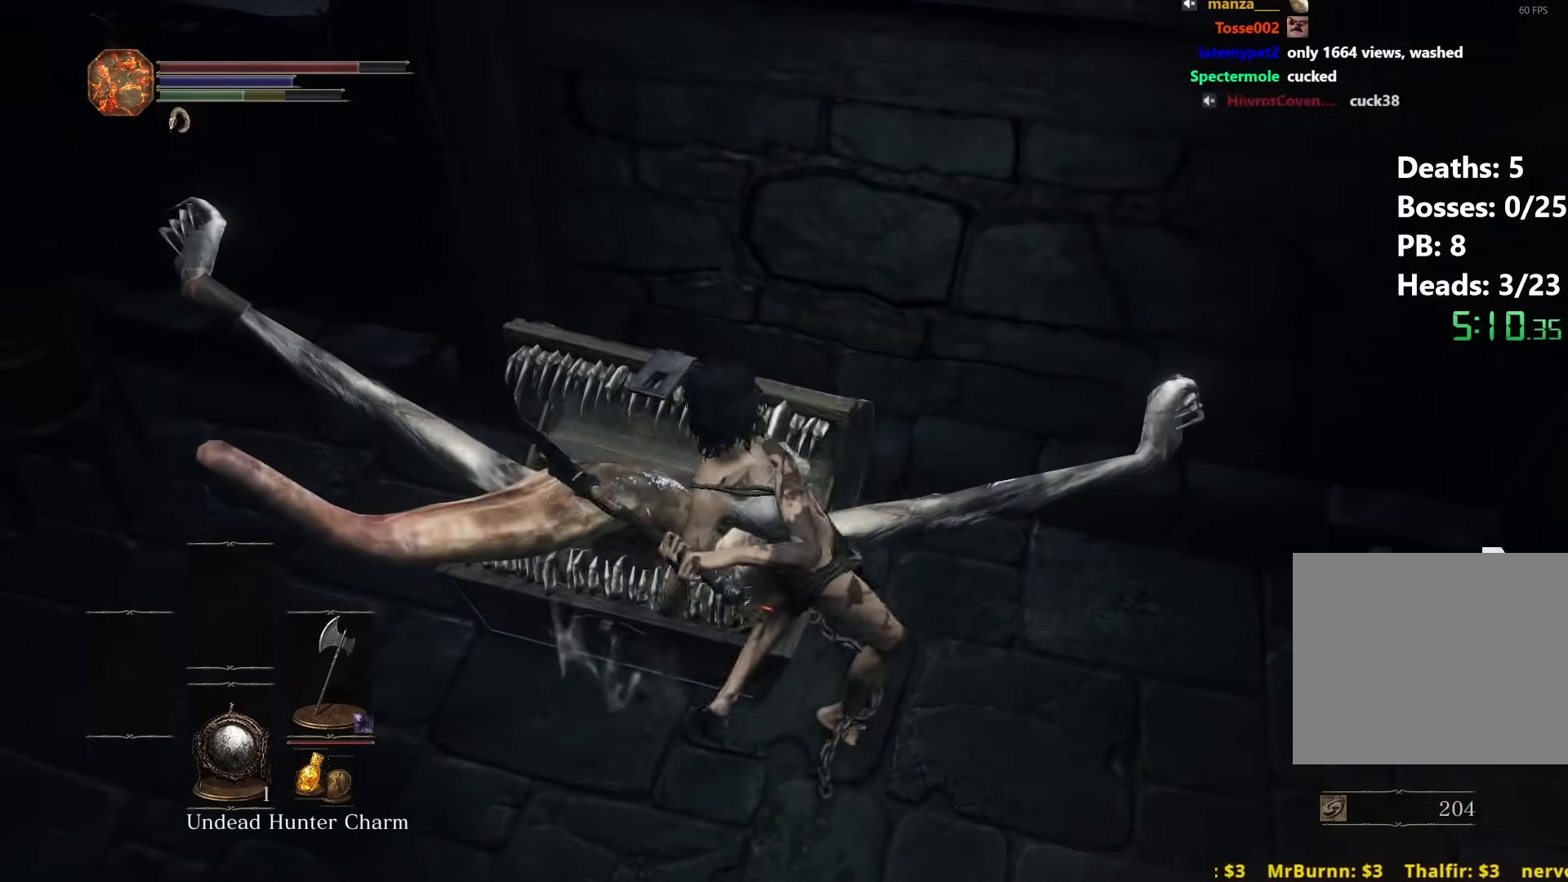
{"buttons": ["R2"], "left_stick": "up-left", "right_stick": "left", "events": [[383, "left_stick", "up-left"], [483, "right_stick", "left"]]}
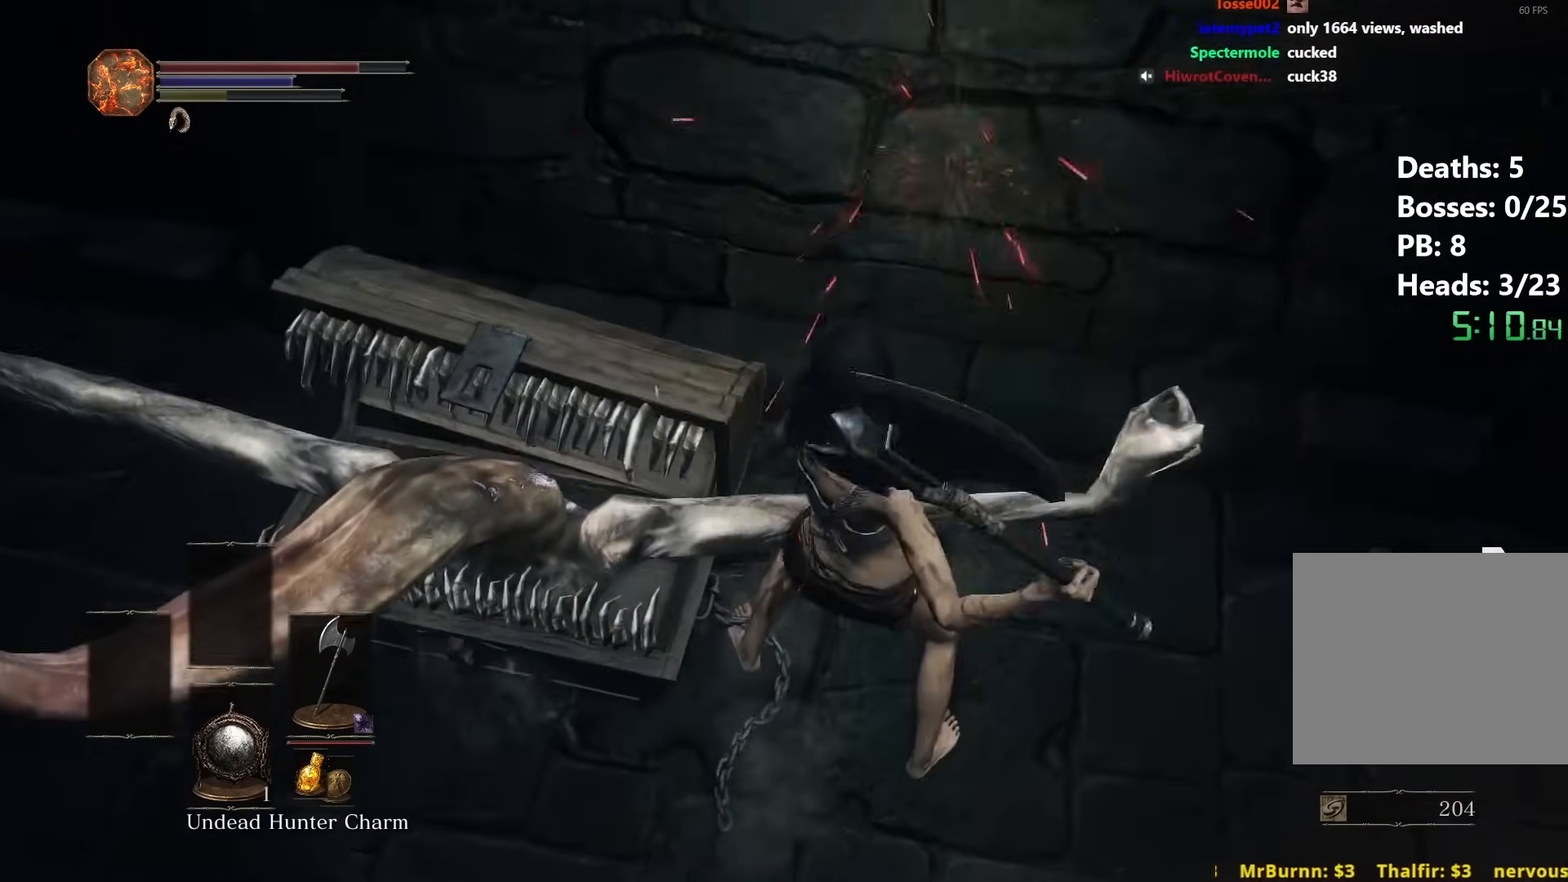
{"buttons": [], "left_stick": "up", "right_stick": "center", "events": [[217, "right_stick", "center"], [233, "R2", "up"], [300, "right_stick", "up"], [317, "left_stick", "center"], [383, "right_stick", "center"], [467, "left_stick", "up"]]}
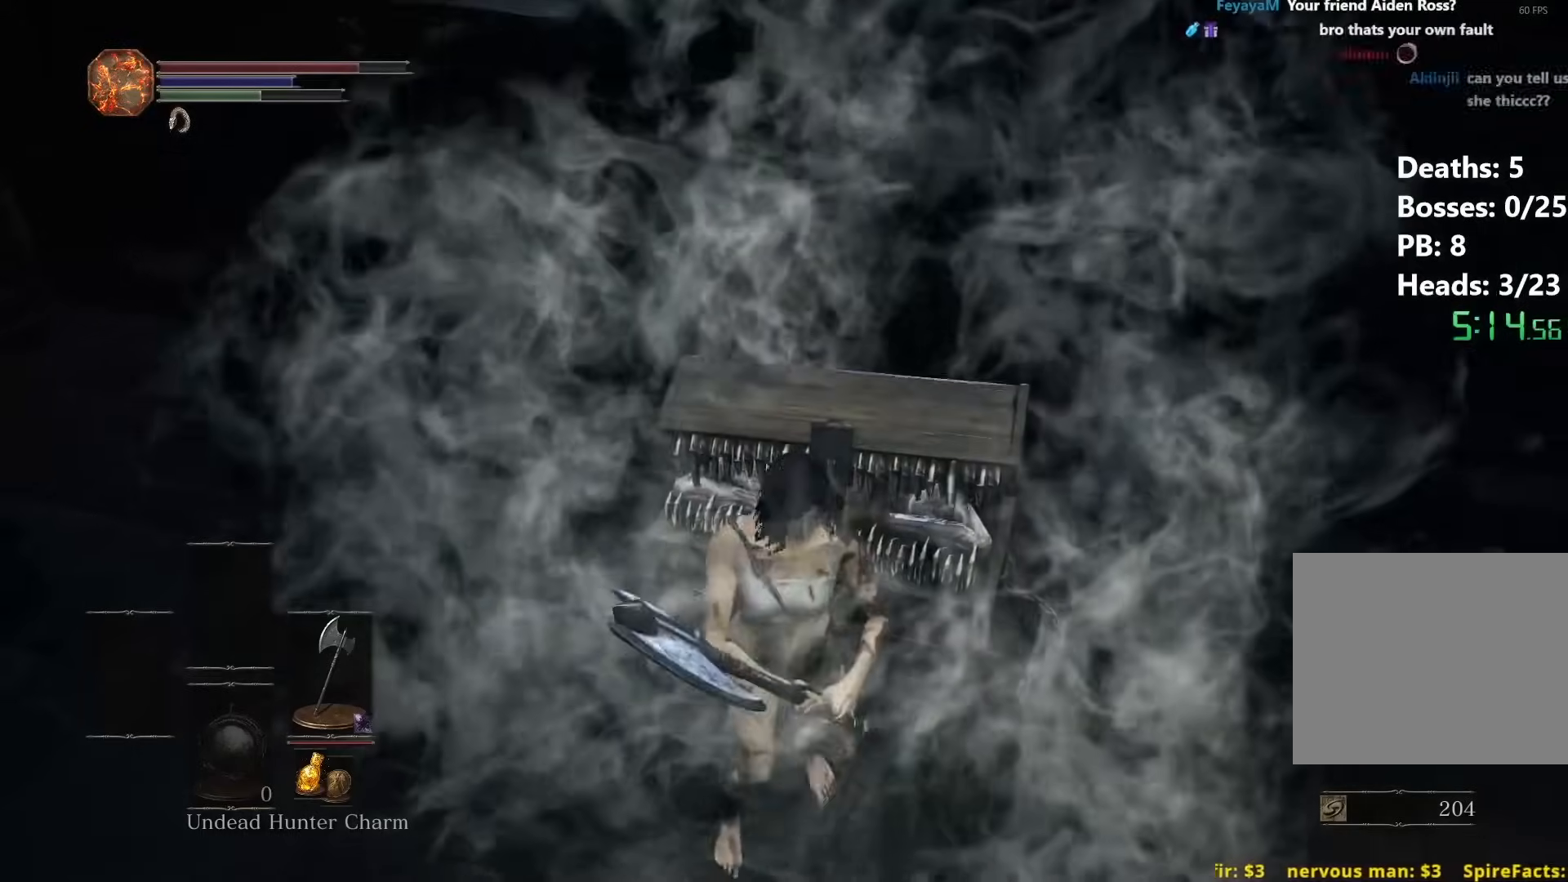
{"buttons": [], "left_stick": "center", "right_stick": "center", "events": [[67, "left_stick", "center"], [267, "left_stick", "up"], [417, "left_stick", "center"]]}
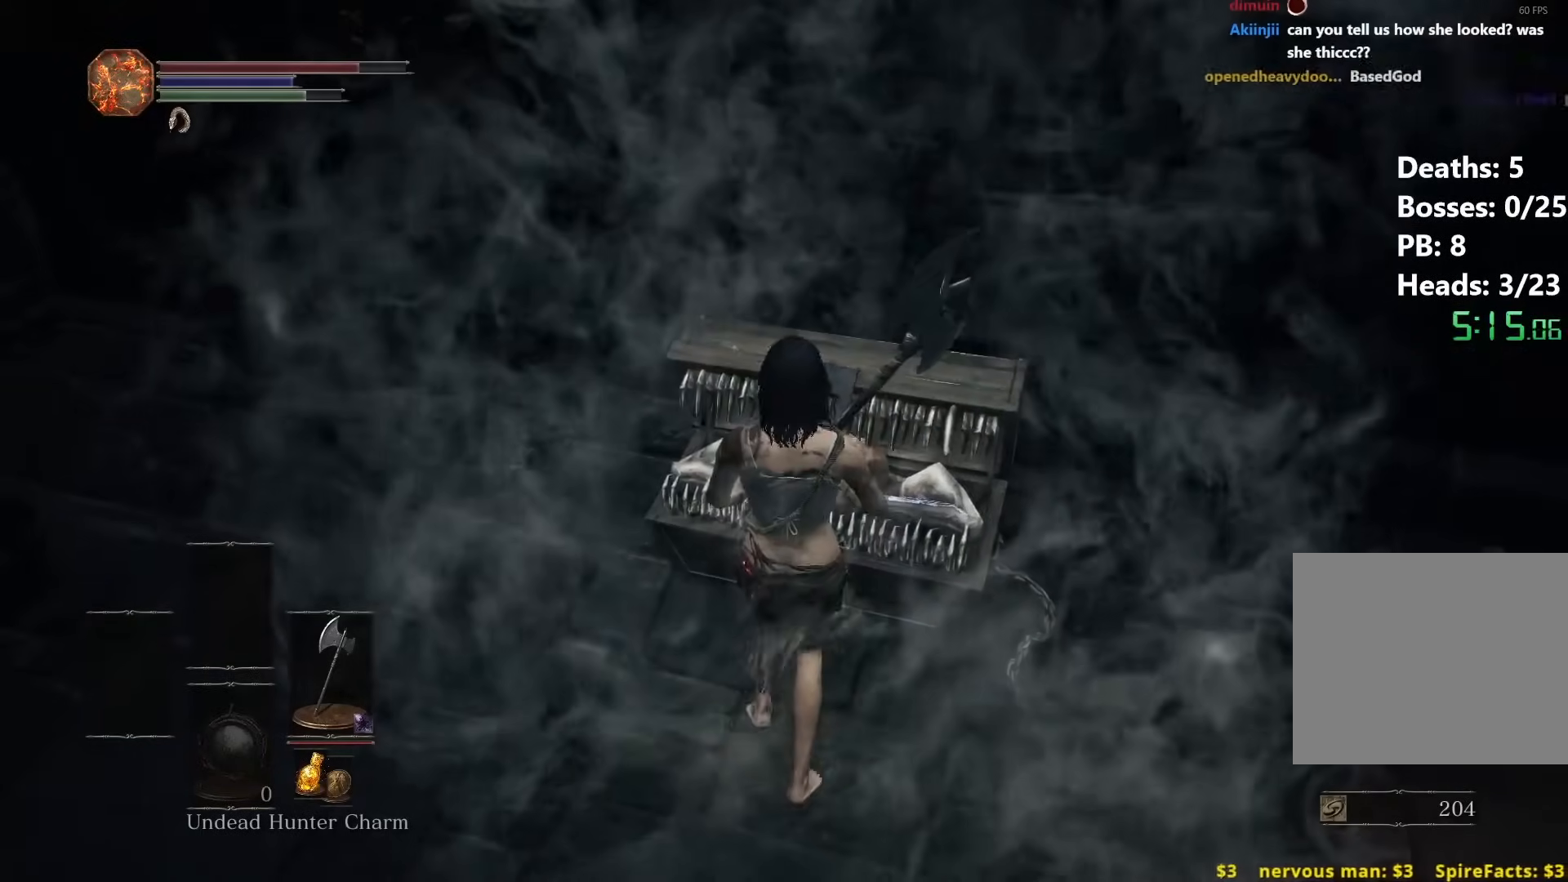
{"buttons": [], "left_stick": "up", "right_stick": "center", "events": [[100, "right_stick", "up"], [283, "right_stick", "center"], [300, "left_stick", "up"]]}
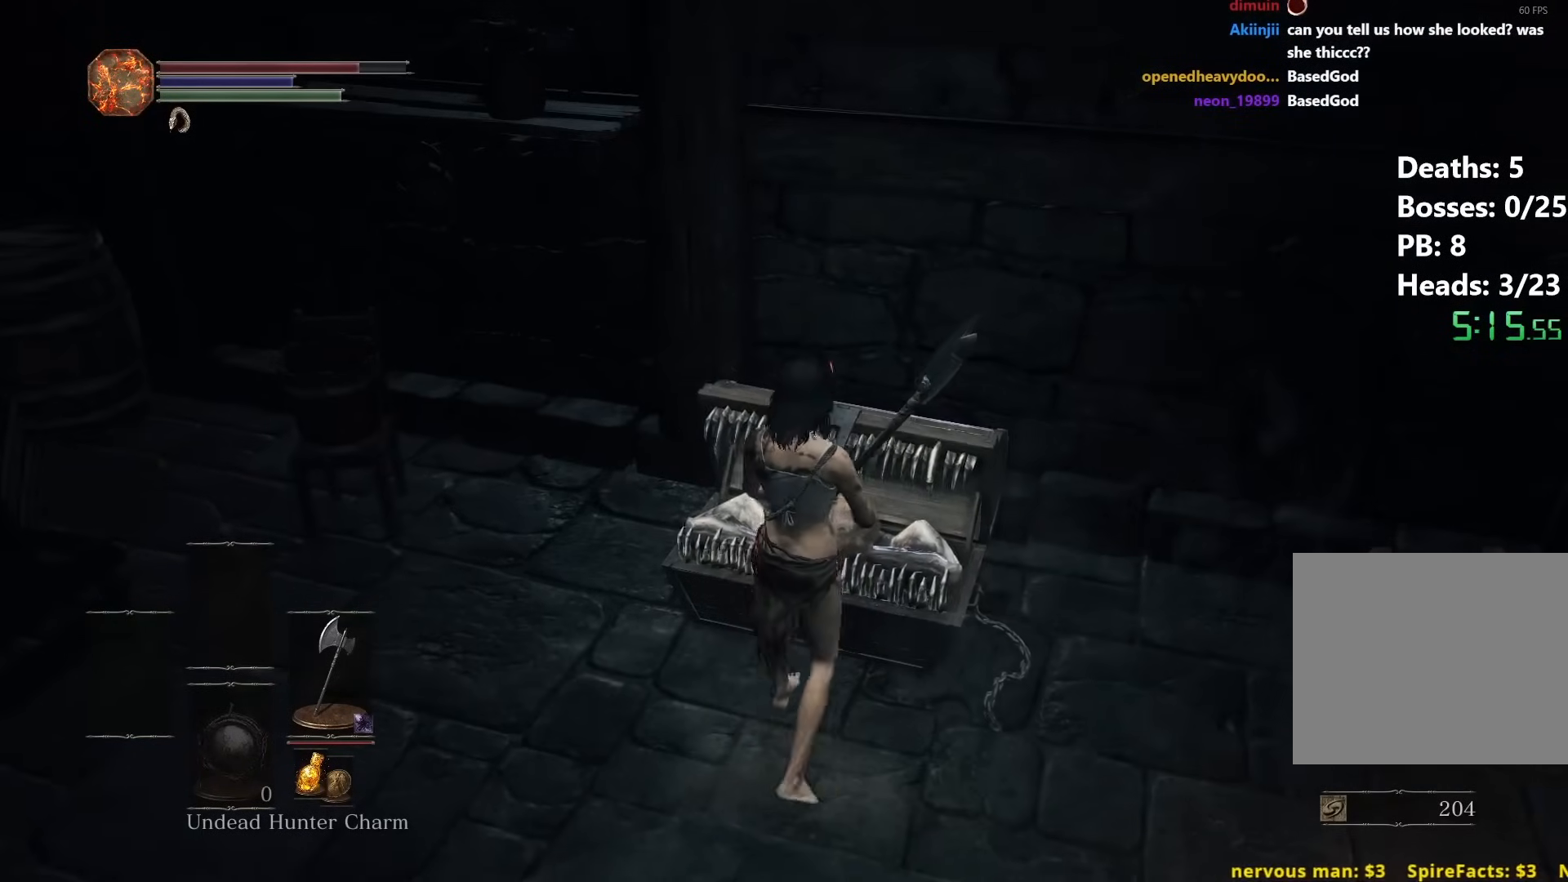
{"buttons": [], "left_stick": "center", "right_stick": "center", "events": [[33, "left_stick", "center"], [317, "left_stick", "up"], [383, "A", "down"], [467, "left_stick", "center"], [483, "A", "up"]]}
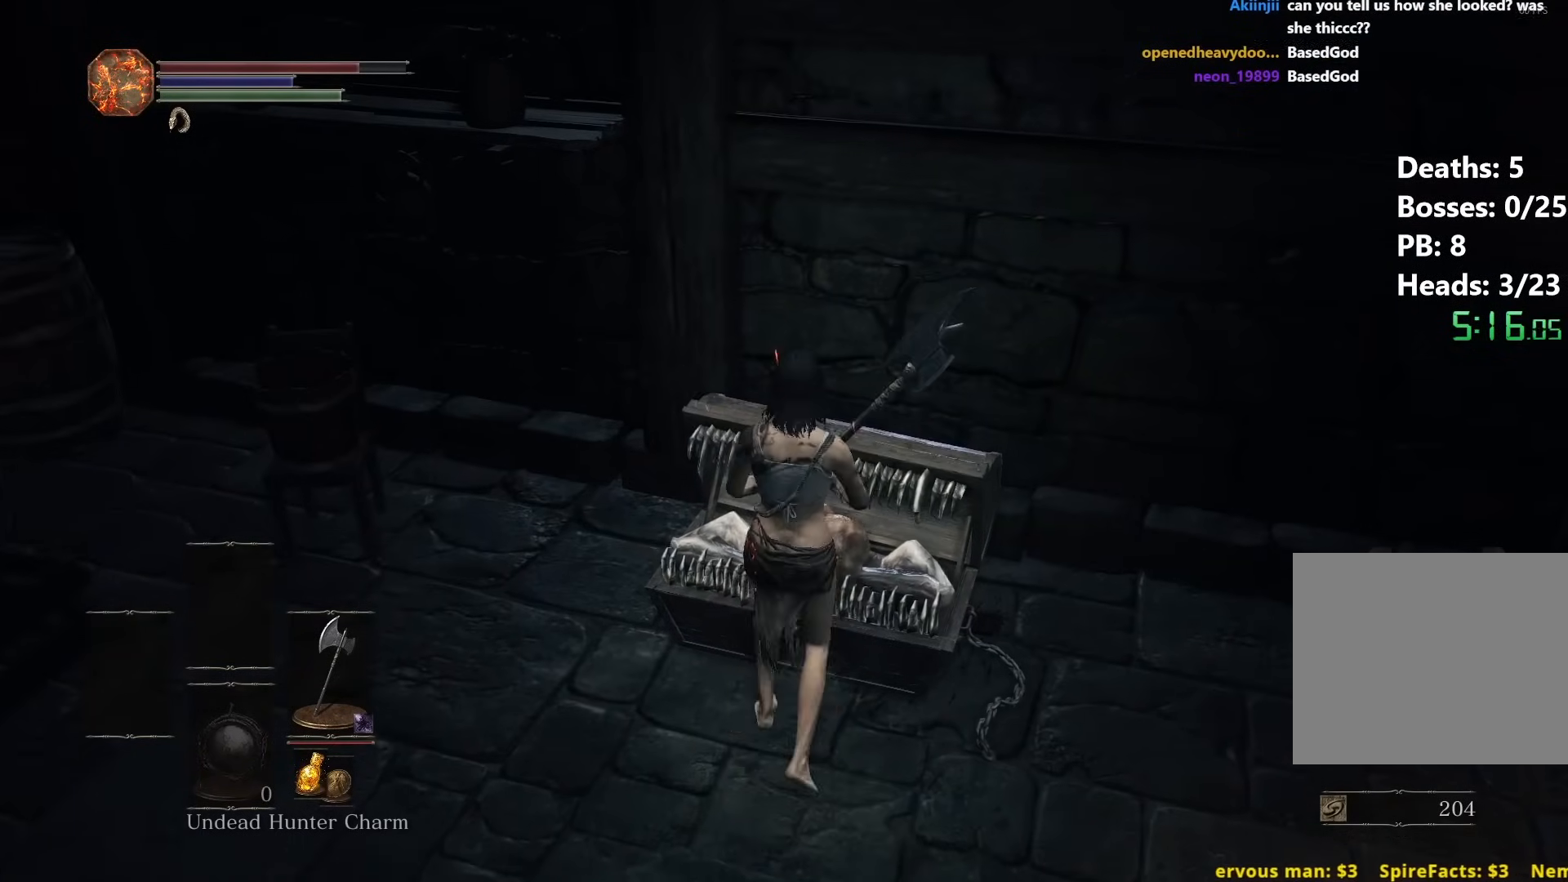
{"buttons": ["A"], "left_stick": "up", "right_stick": "center", "events": [[33, "A", "down"], [133, "left_stick", "up"], [150, "A", "up"], [233, "A", "down"], [250, "left_stick", "center"], [350, "A", "up"], [400, "left_stick", "up"], [417, "A", "down"]]}
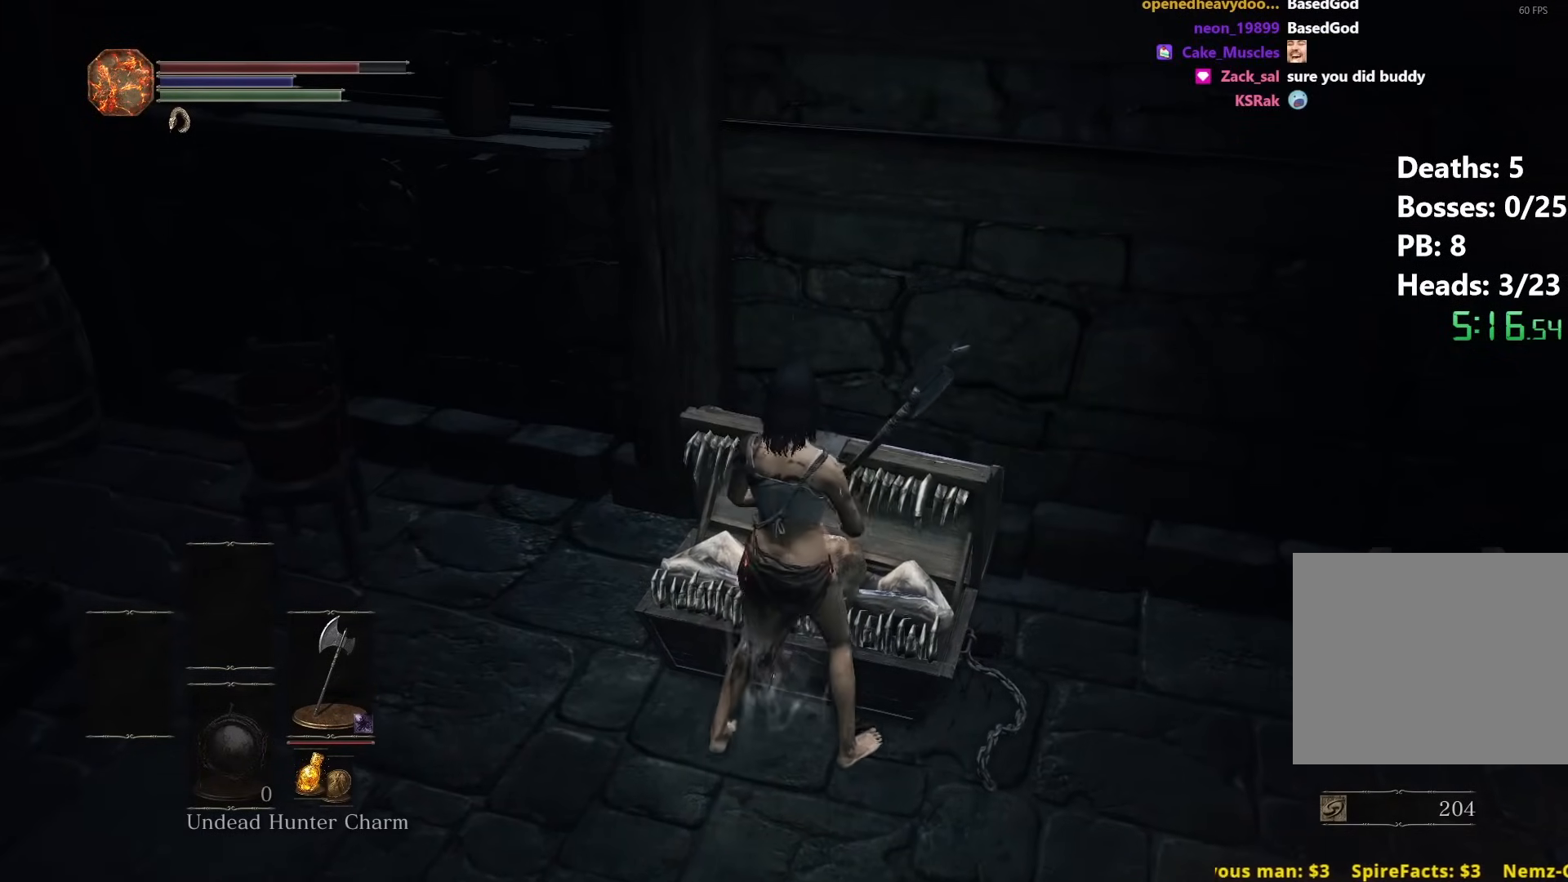
{"buttons": ["A"], "left_stick": "center", "right_stick": "center", "events": [[17, "left_stick", "center"], [33, "A", "up"], [100, "A", "down"], [217, "A", "up"], [233, "left_stick", "up-right"], [283, "A", "down"], [350, "left_stick", "center"], [400, "A", "up"], [467, "A", "down"]]}
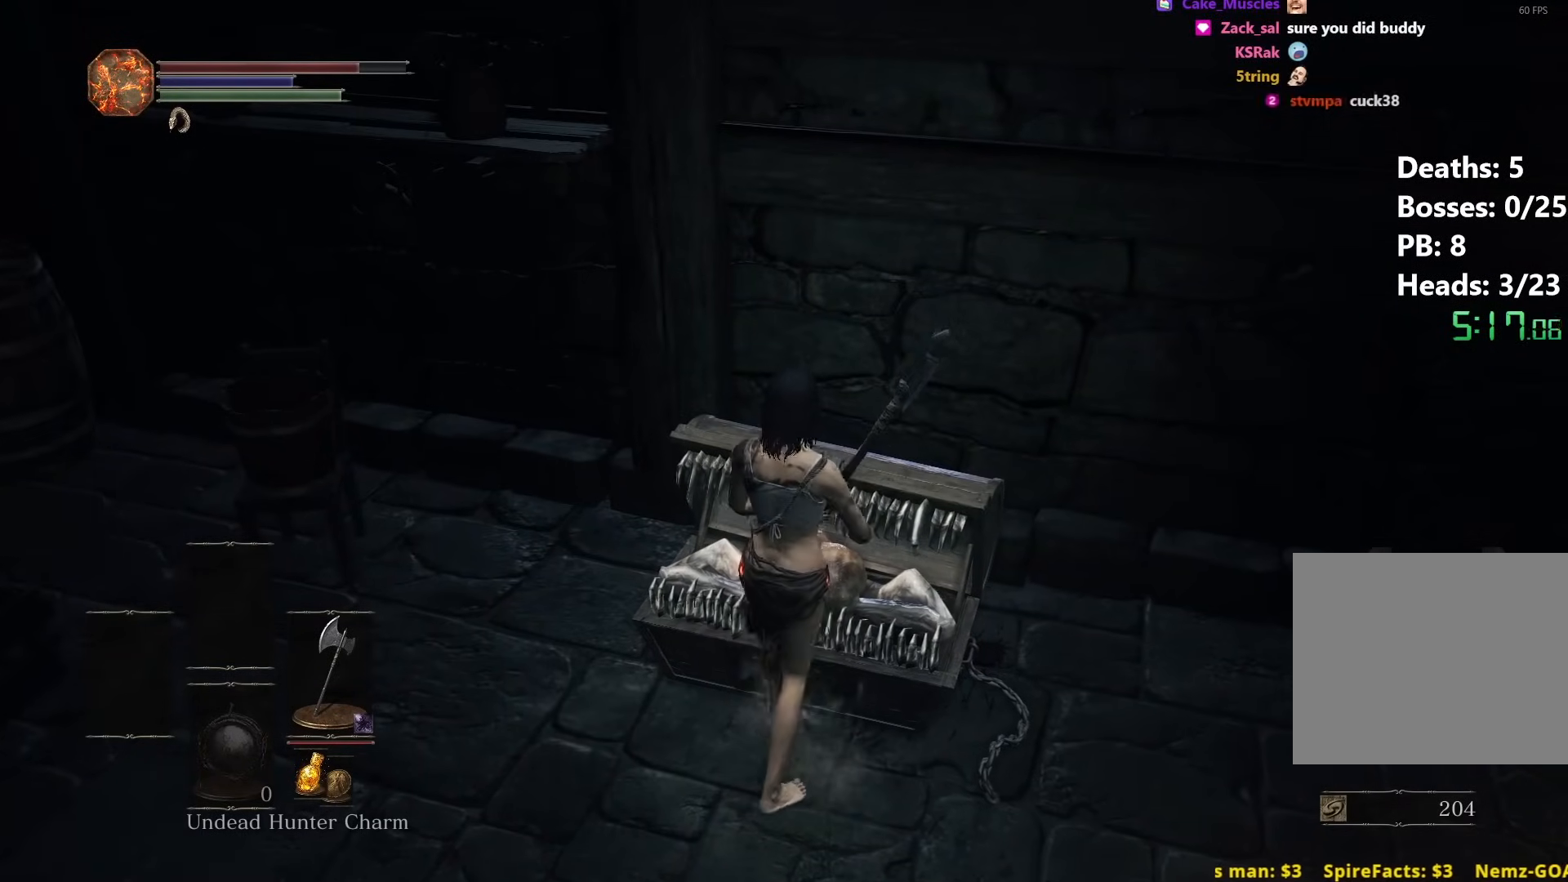
{"buttons": [], "left_stick": "center", "right_stick": "center", "events": [[33, "left_stick", "up"], [67, "A", "up"], [150, "A", "down"], [200, "left_stick", "center"], [250, "A", "up"], [333, "A", "down"], [450, "A", "up"]]}
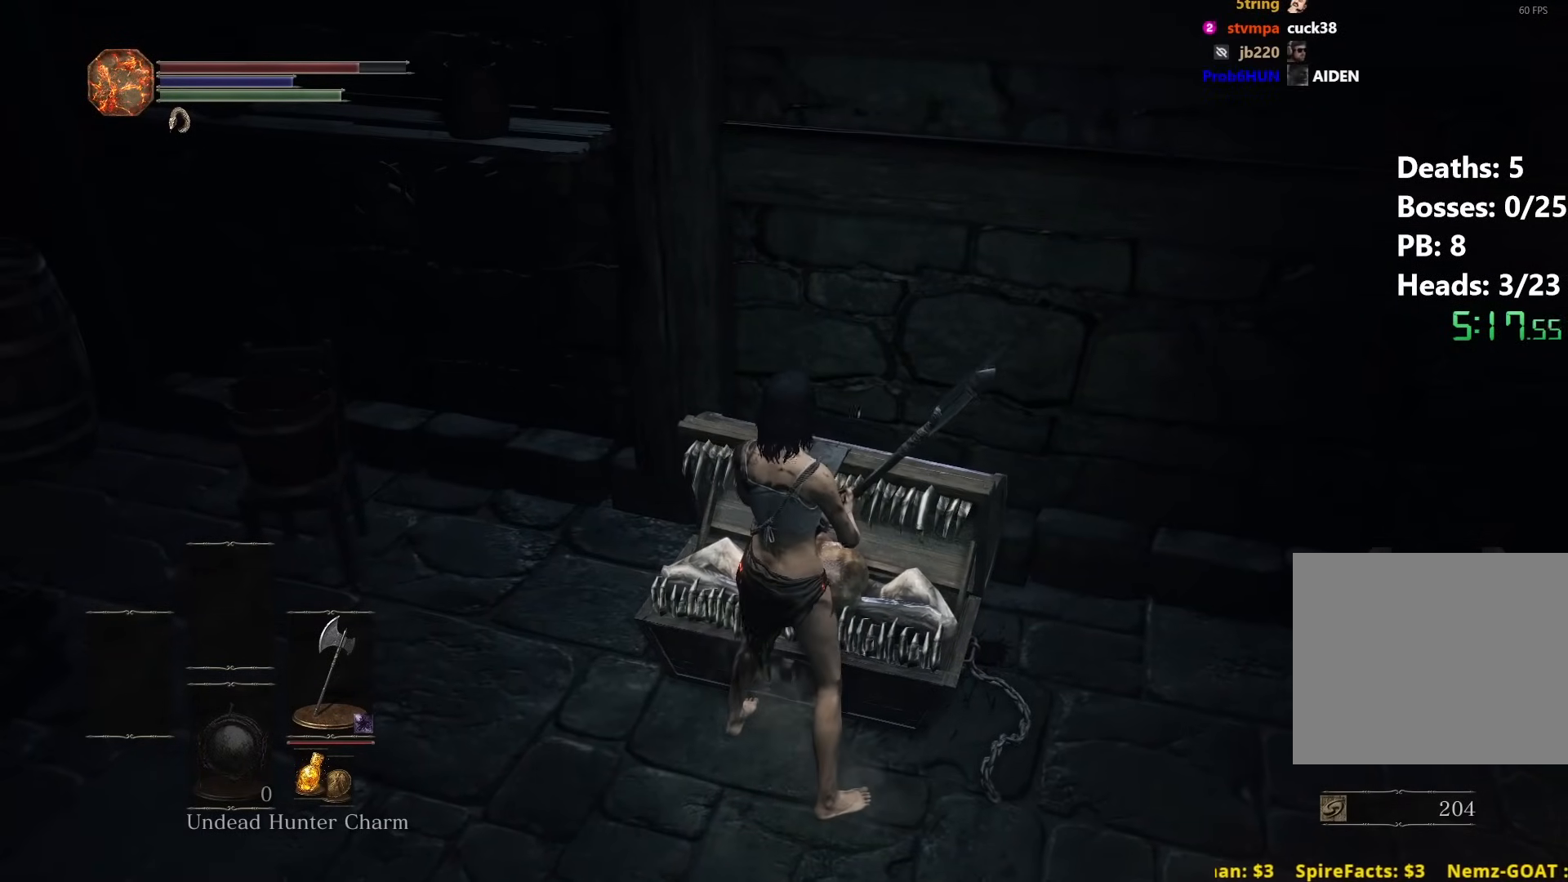
{"buttons": [], "left_stick": "center", "right_stick": "center", "events": [[17, "A", "down"], [133, "A", "up"], [200, "A", "down"], [217, "left_stick", "up"], [300, "A", "up"], [333, "left_stick", "up-right"], [400, "A", "down"], [433, "left_stick", "center"], [500, "A", "up"]]}
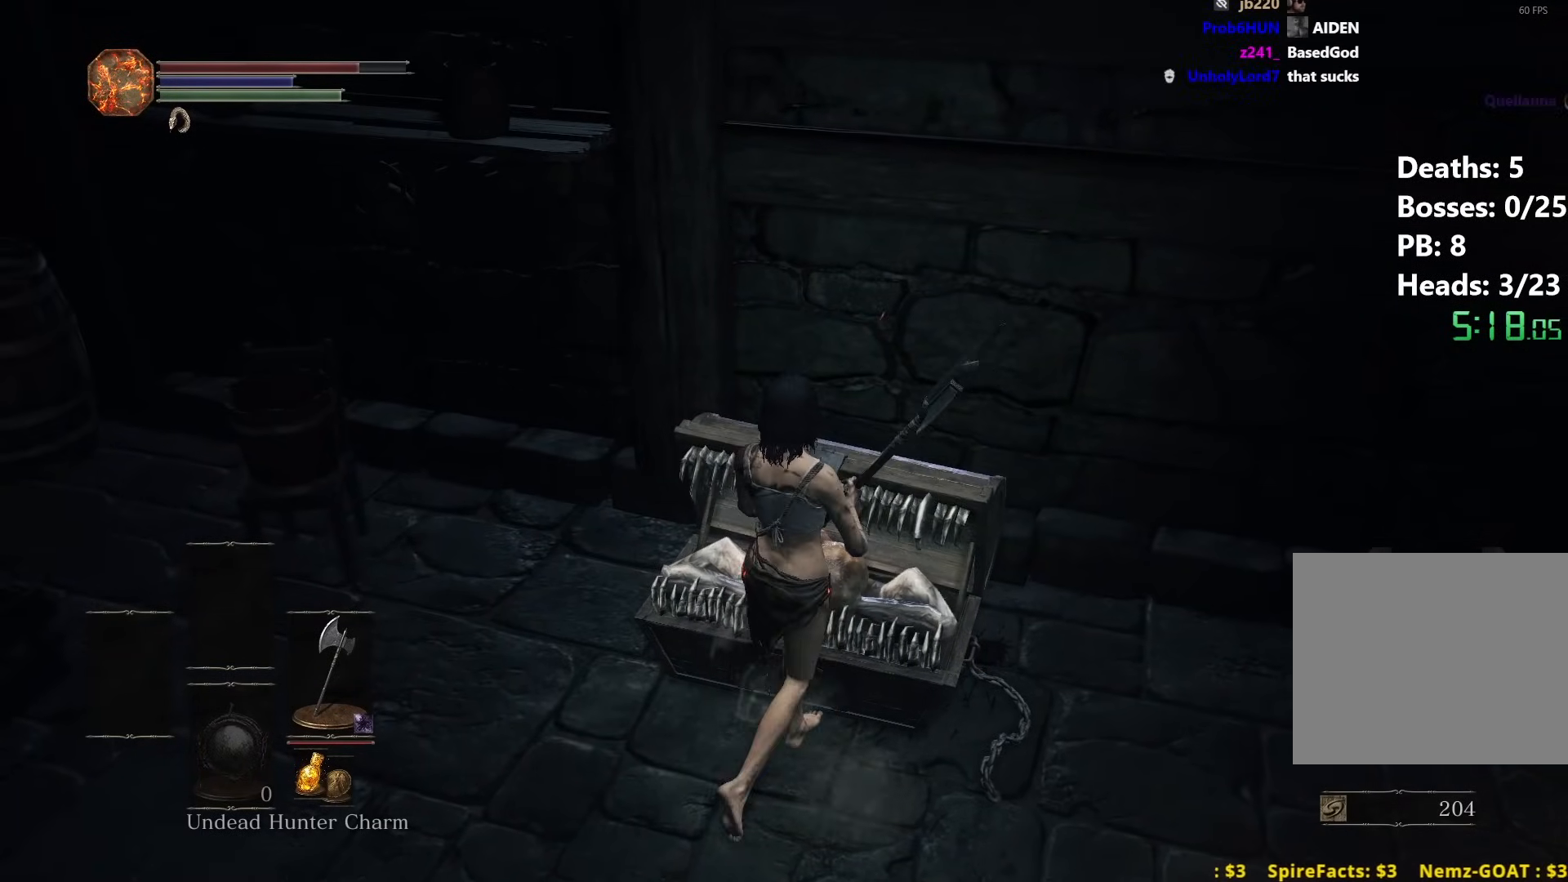
{"buttons": ["A"], "left_stick": "up", "right_stick": "center", "events": [[67, "A", "down"], [83, "left_stick", "up"], [200, "A", "up"], [267, "A", "down"], [367, "A", "up"], [450, "A", "down"]]}
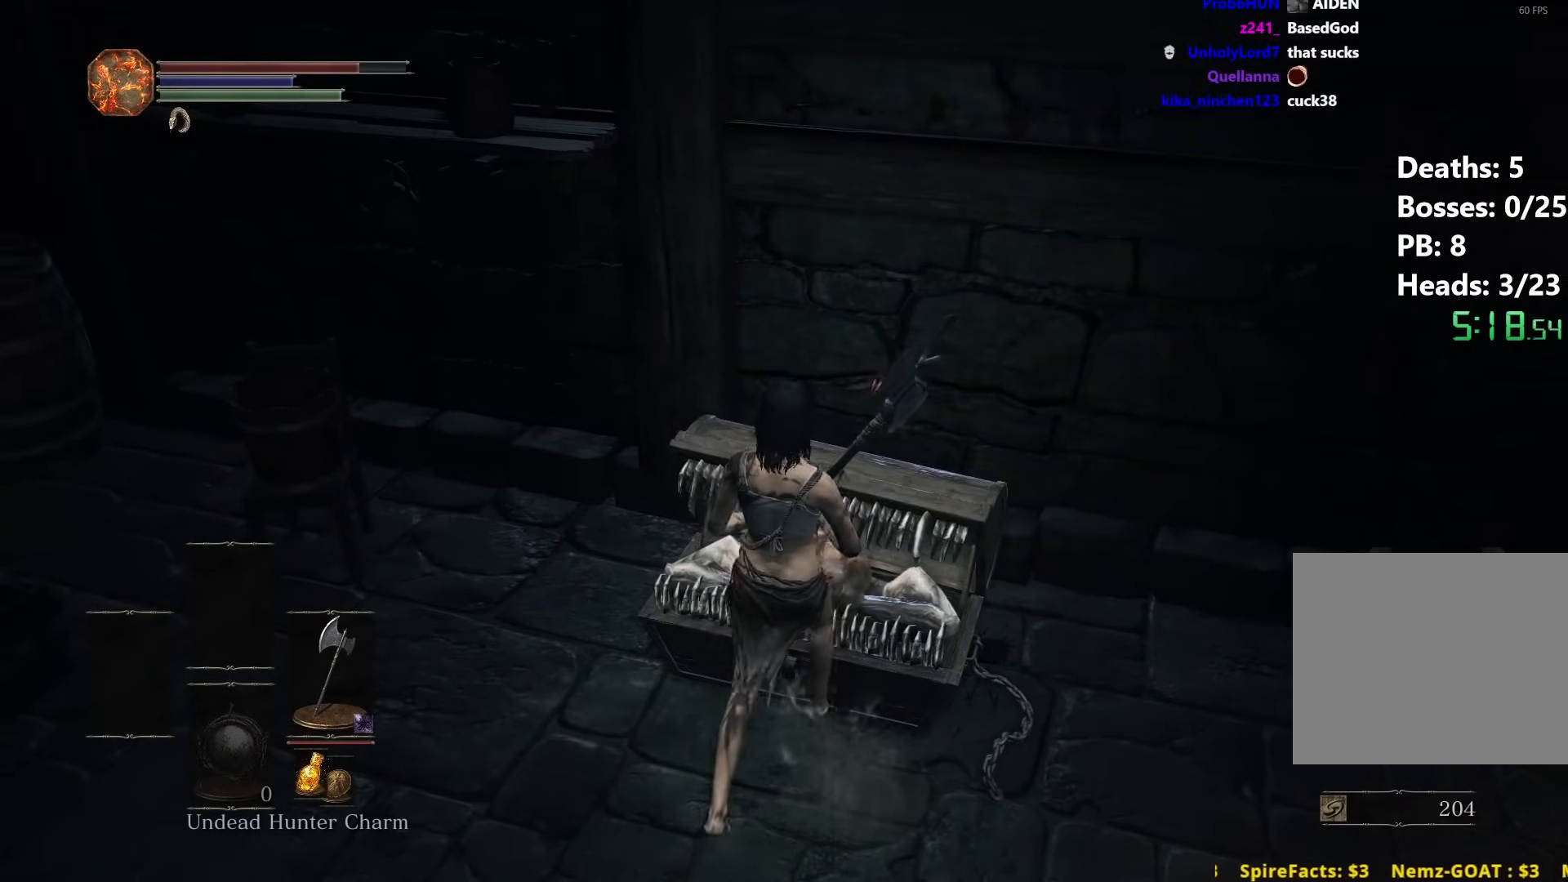
{"buttons": ["A"], "left_stick": "center", "right_stick": "center", "events": [[17, "A", "up"], [17, "left_stick", "center"], [67, "A", "down"], [167, "A", "up"], [250, "A", "down"], [350, "A", "up"], [417, "A", "down"]]}
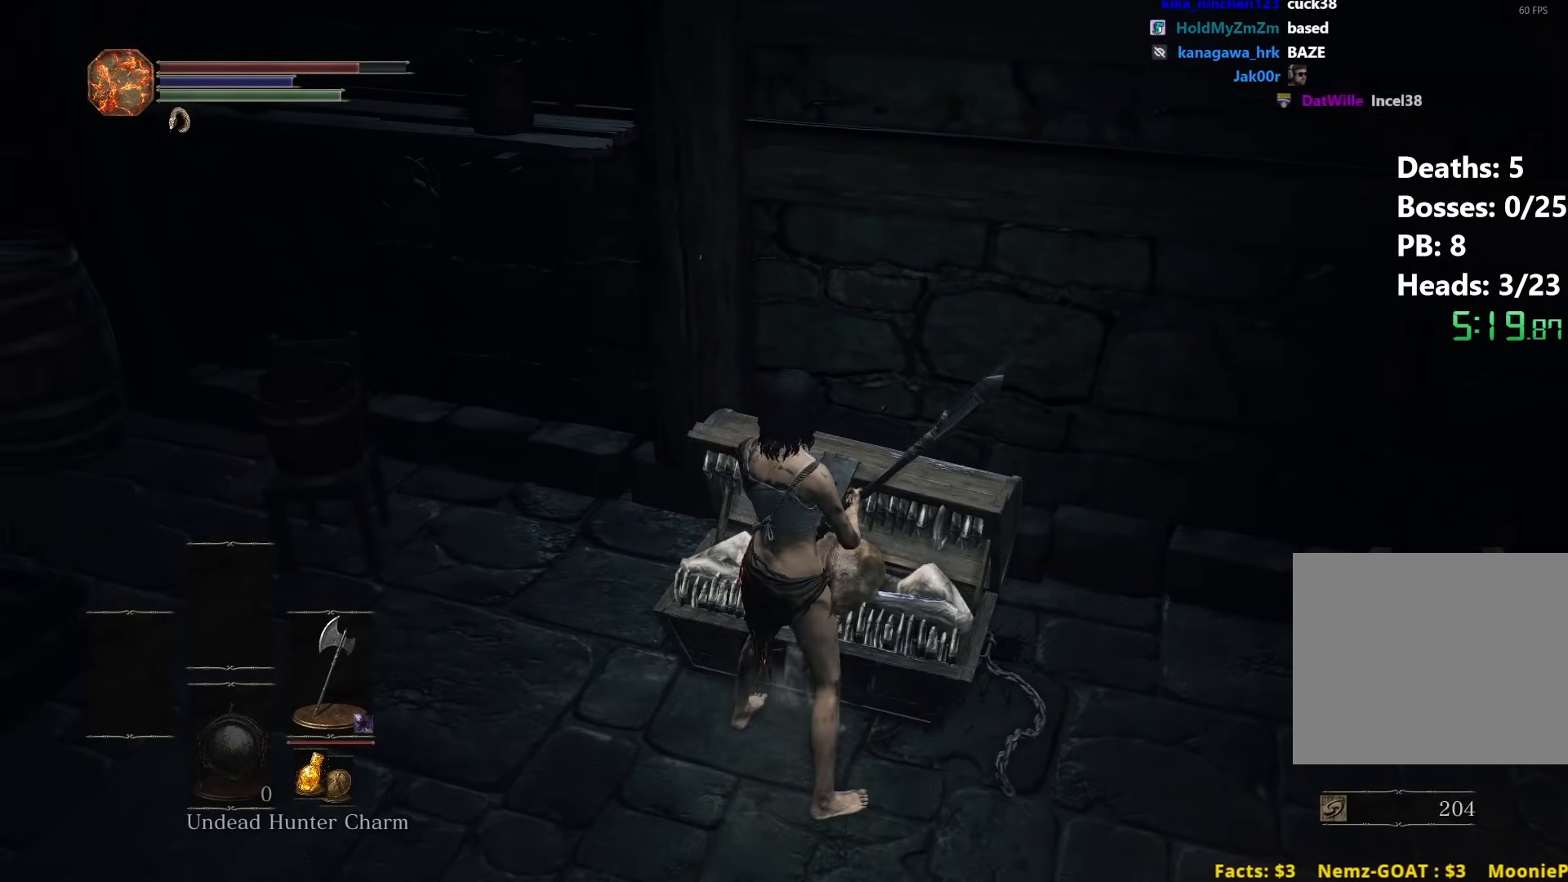
{"buttons": ["R2"], "left_stick": "center", "right_stick": "center", "events": [[17, "A", "up"], [100, "A", "down"], [183, "A", "up"], [383, "R2", "down"]]}
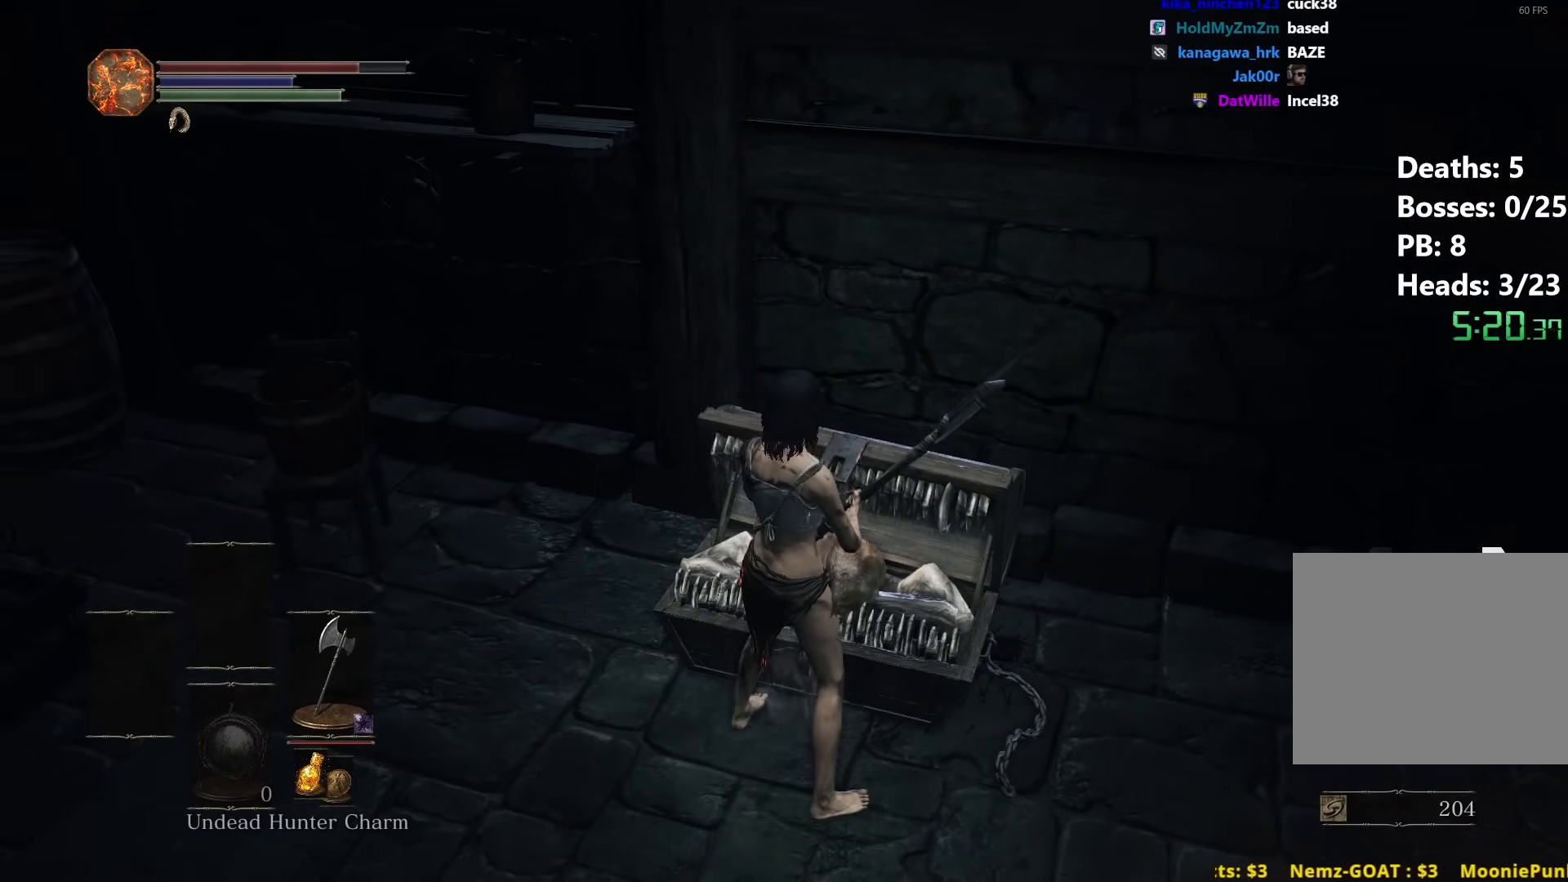
{"buttons": ["R2"], "left_stick": "center", "right_stick": "center", "events": []}
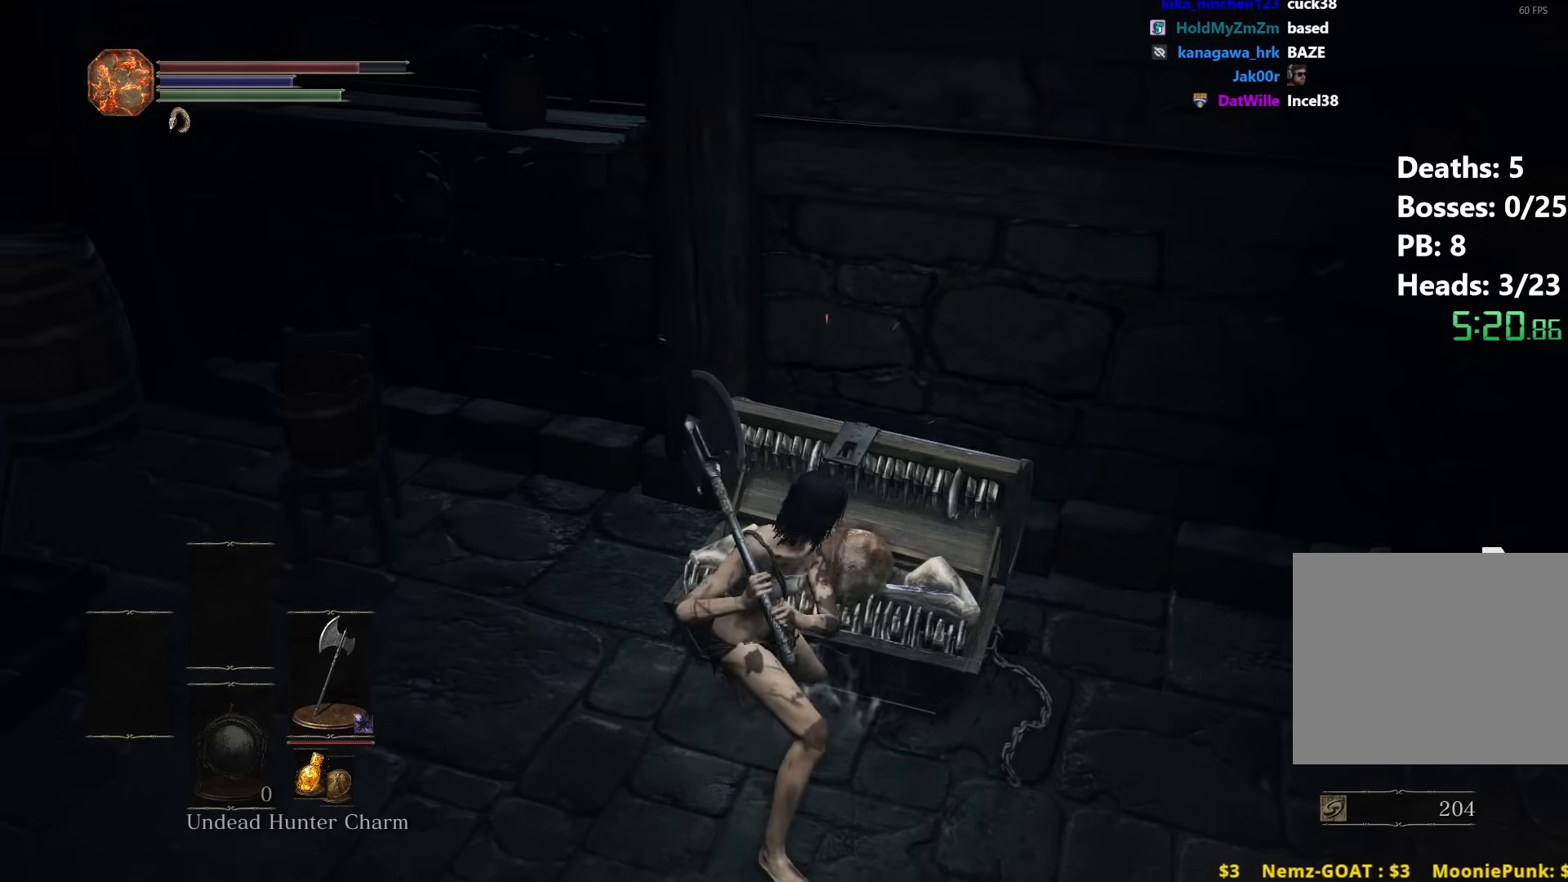
{"buttons": ["R2"], "left_stick": "center", "right_stick": "center", "events": []}
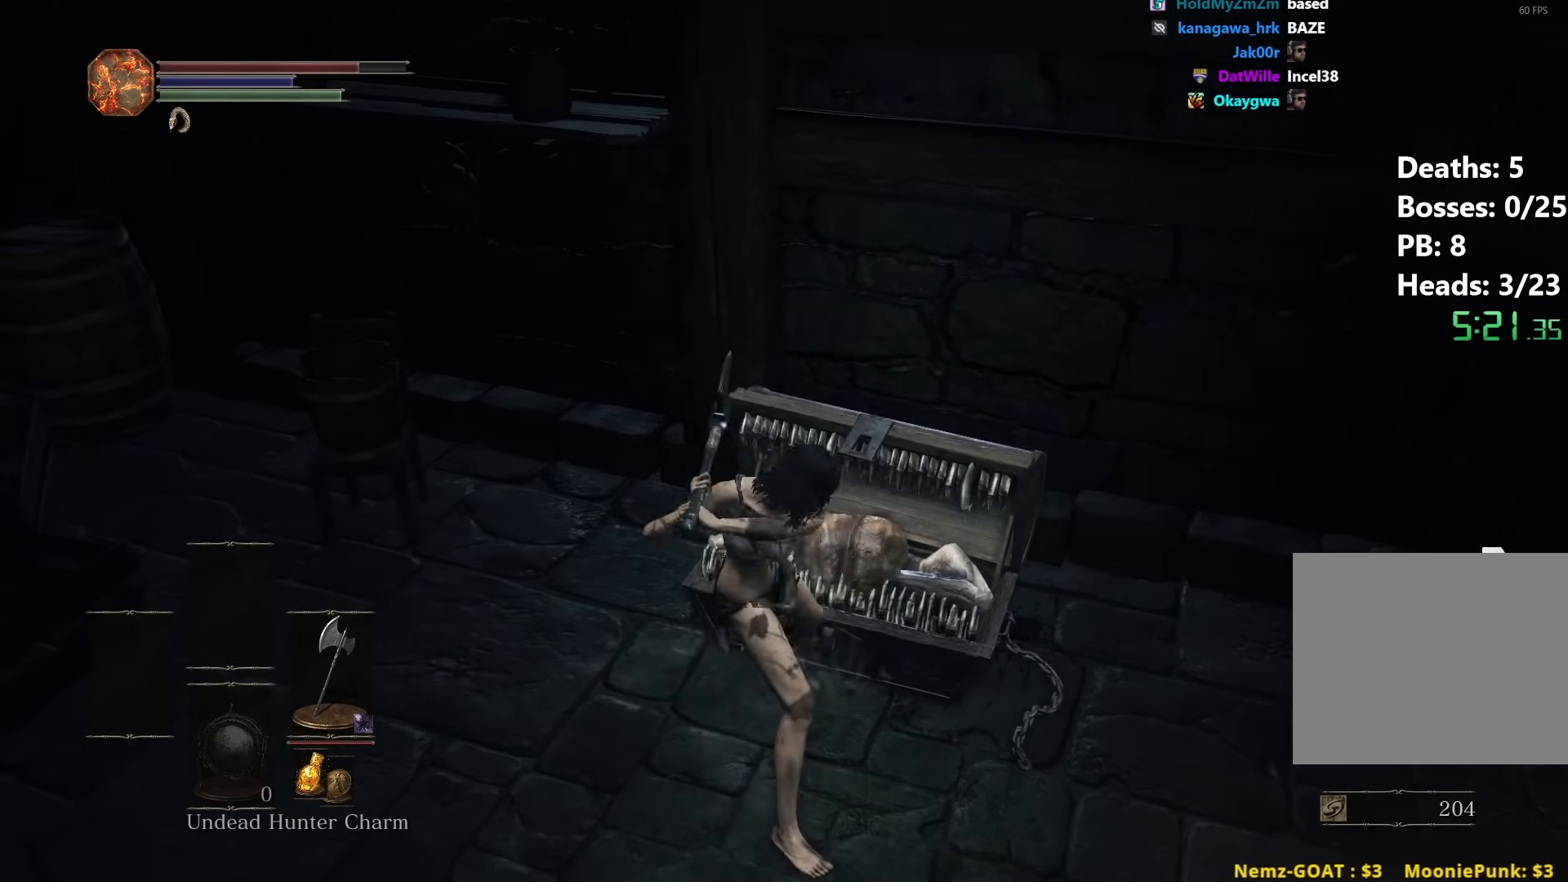
{"buttons": ["R2"], "left_stick": "up", "right_stick": "down", "events": [[33, "left_stick", "up-right"], [133, "right_stick", "down-right"], [200, "right_stick", "down"], [367, "left_stick", "up"]]}
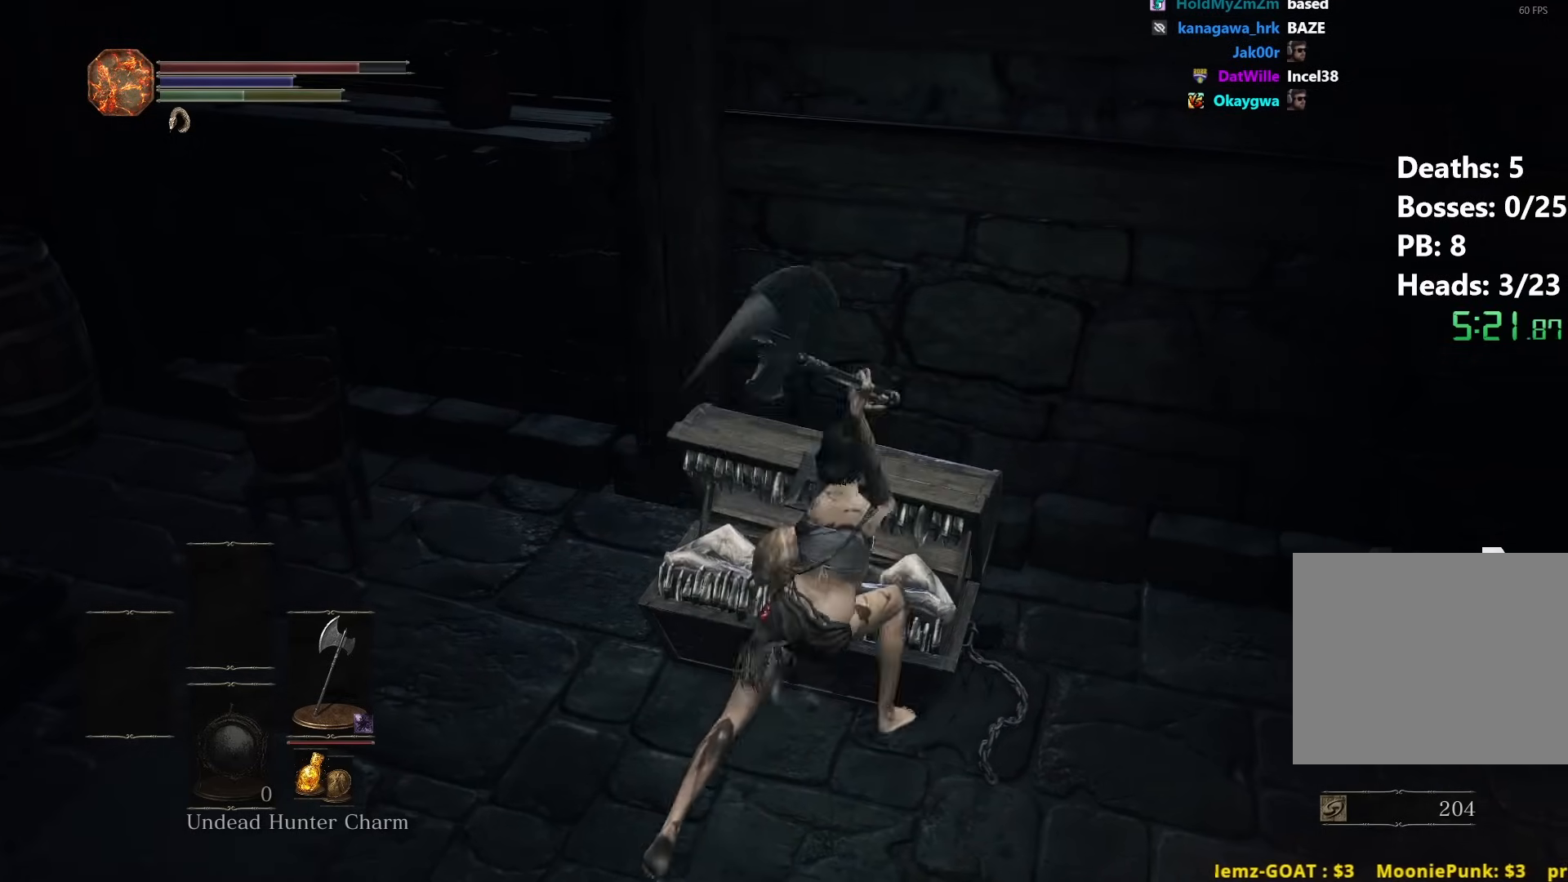
{"buttons": ["R2"], "left_stick": "up", "right_stick": "center", "events": [[100, "R2", "up"], [167, "R2", "down"], [167, "right_stick", "center"]]}
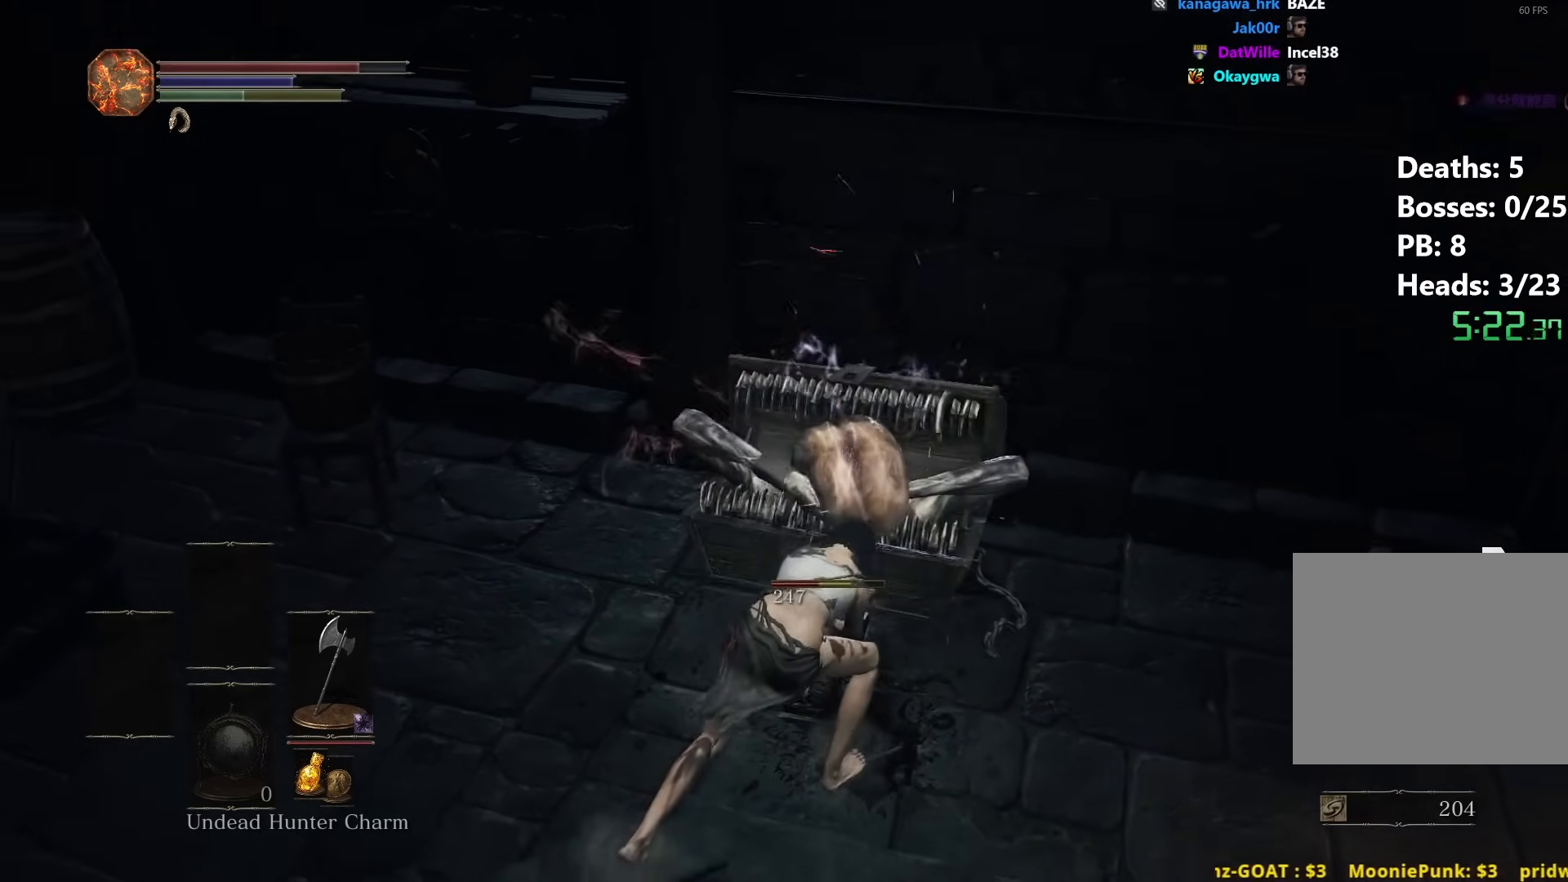
{"buttons": ["R2"], "left_stick": "up", "right_stick": "center", "events": []}
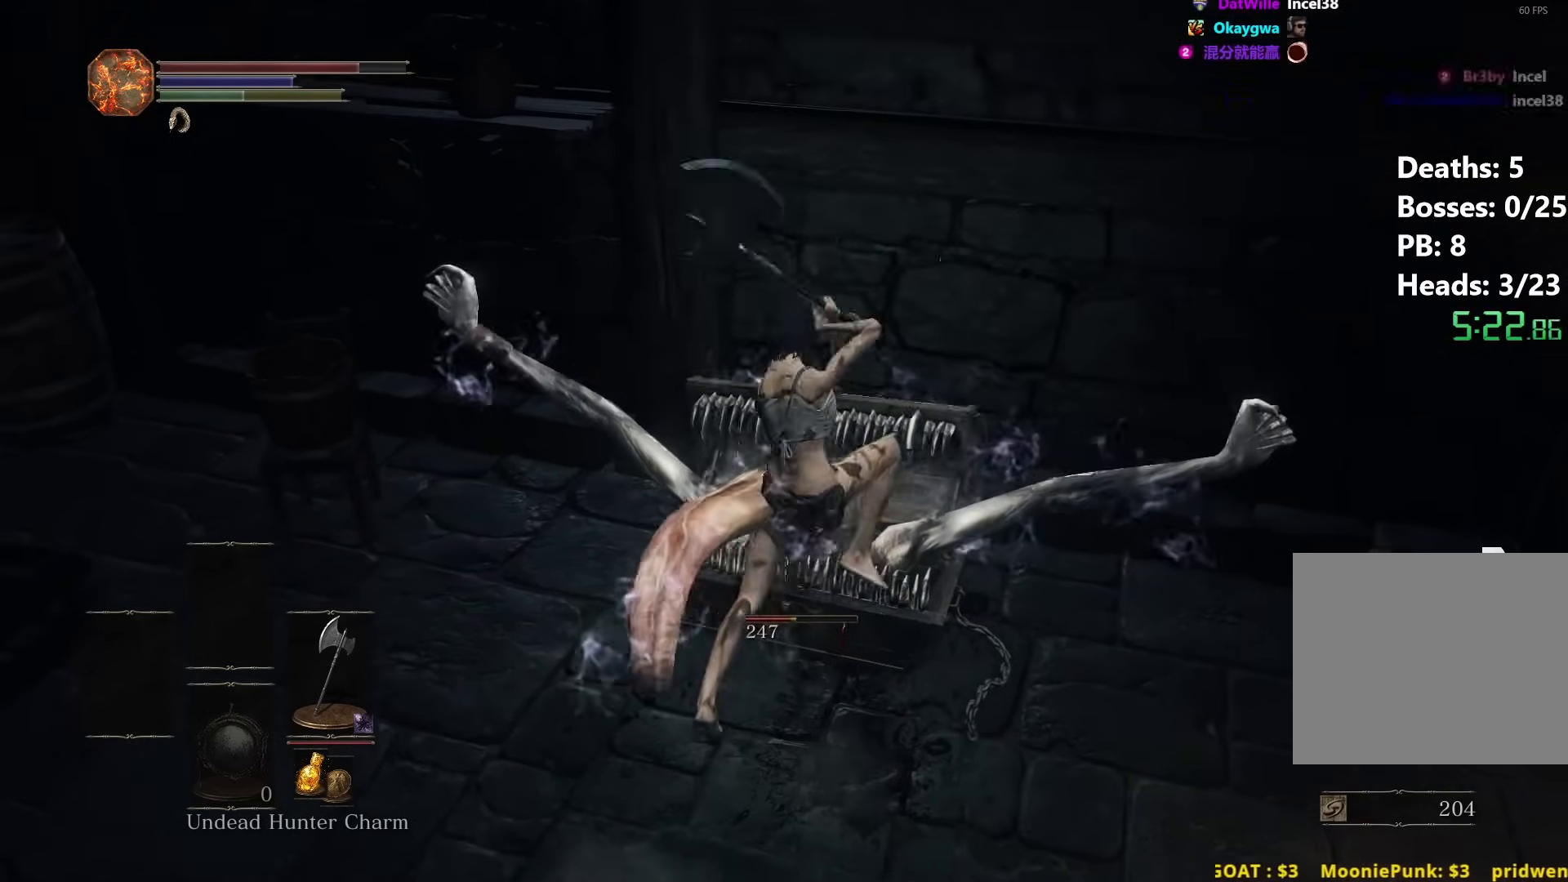
{"buttons": ["R2"], "left_stick": "up", "right_stick": "center", "events": []}